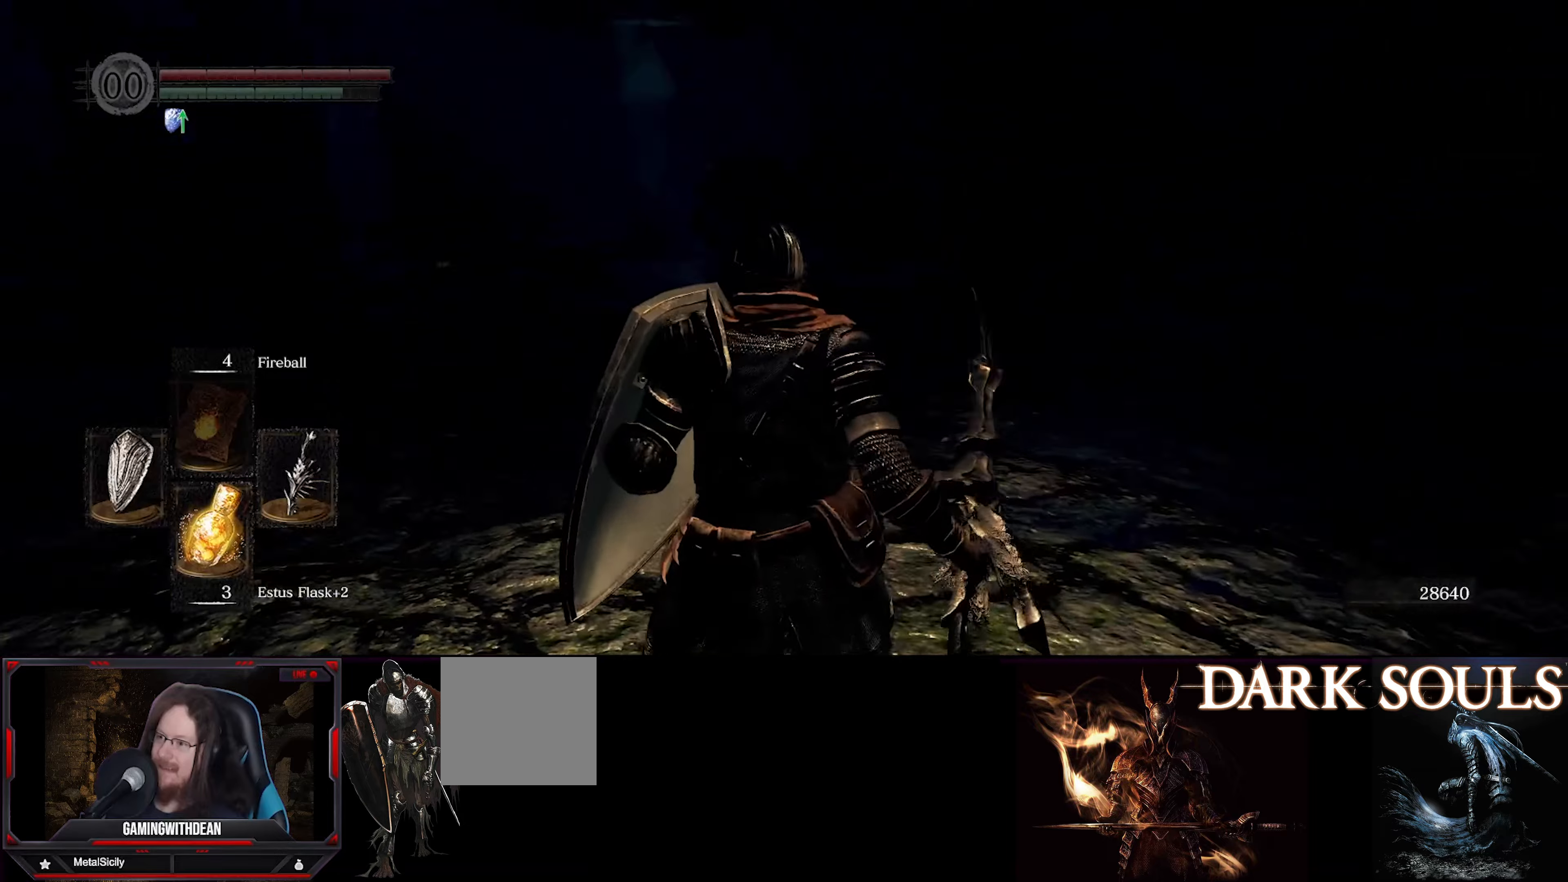
Gameplay with a controller (Xbox layout); each line is a JSON object with the inputs held at the frame after it. "events" lists button and stick changes between this image and that frame as [ms after this image, input, new state], when the widget could be followed in between. Not read: L3 R3.
{"buttons": ["L1"], "left_stick": "center", "right_stick": "center", "events": [[34, "right_stick", "center"]]}
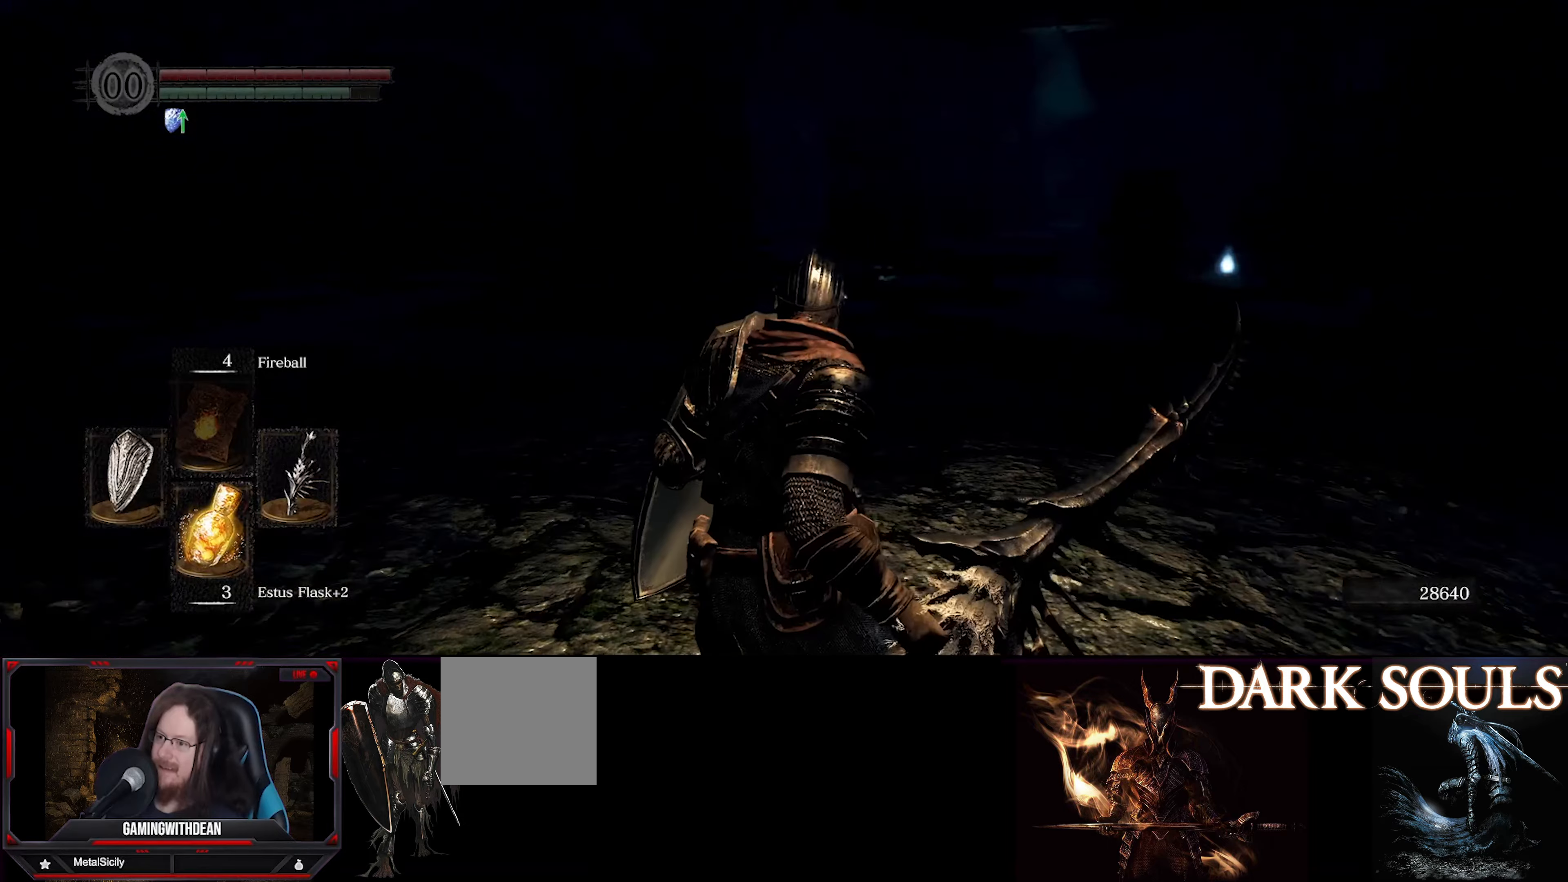
{"buttons": ["L1"], "left_stick": "center", "right_stick": "center", "events": []}
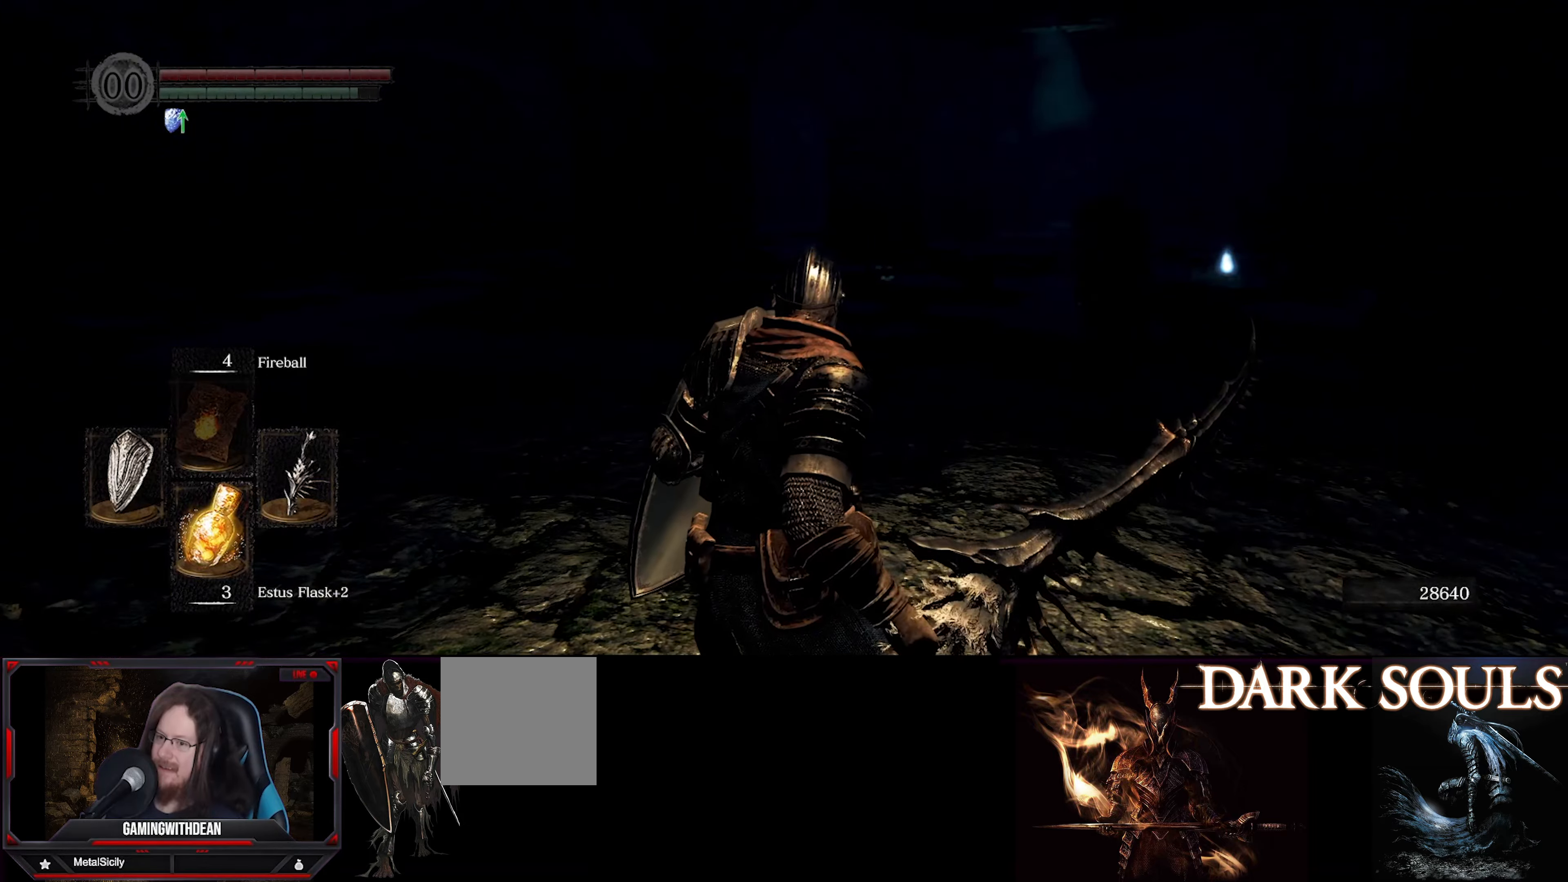
{"buttons": ["L1"], "left_stick": "center", "right_stick": "center", "events": [[17, "right_stick", "right"], [367, "right_stick", "center"]]}
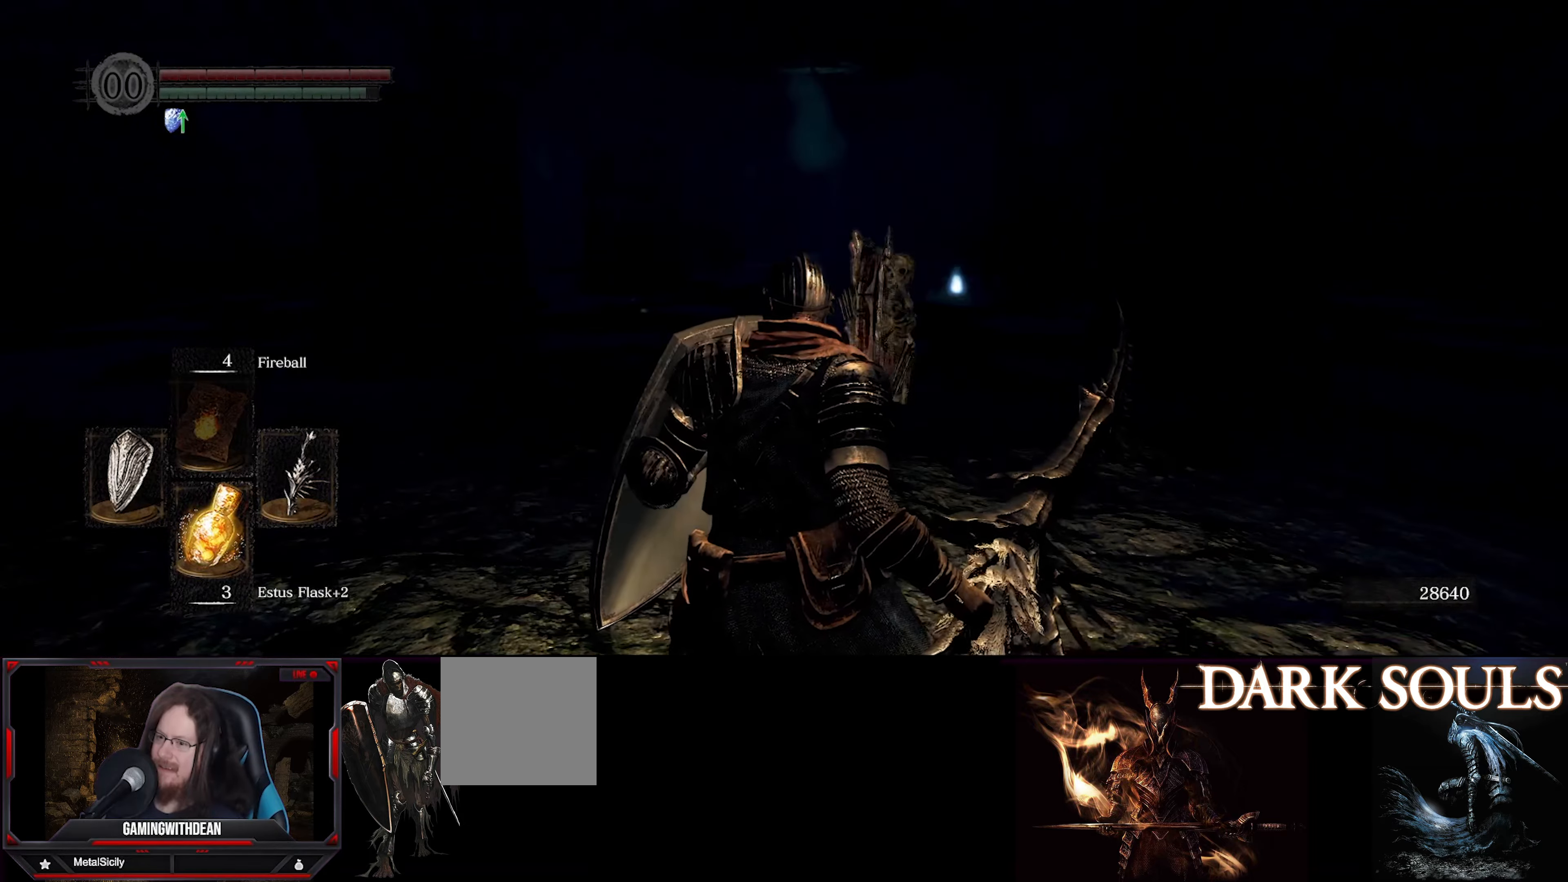
{"buttons": ["L1"], "left_stick": "center", "right_stick": "center", "events": []}
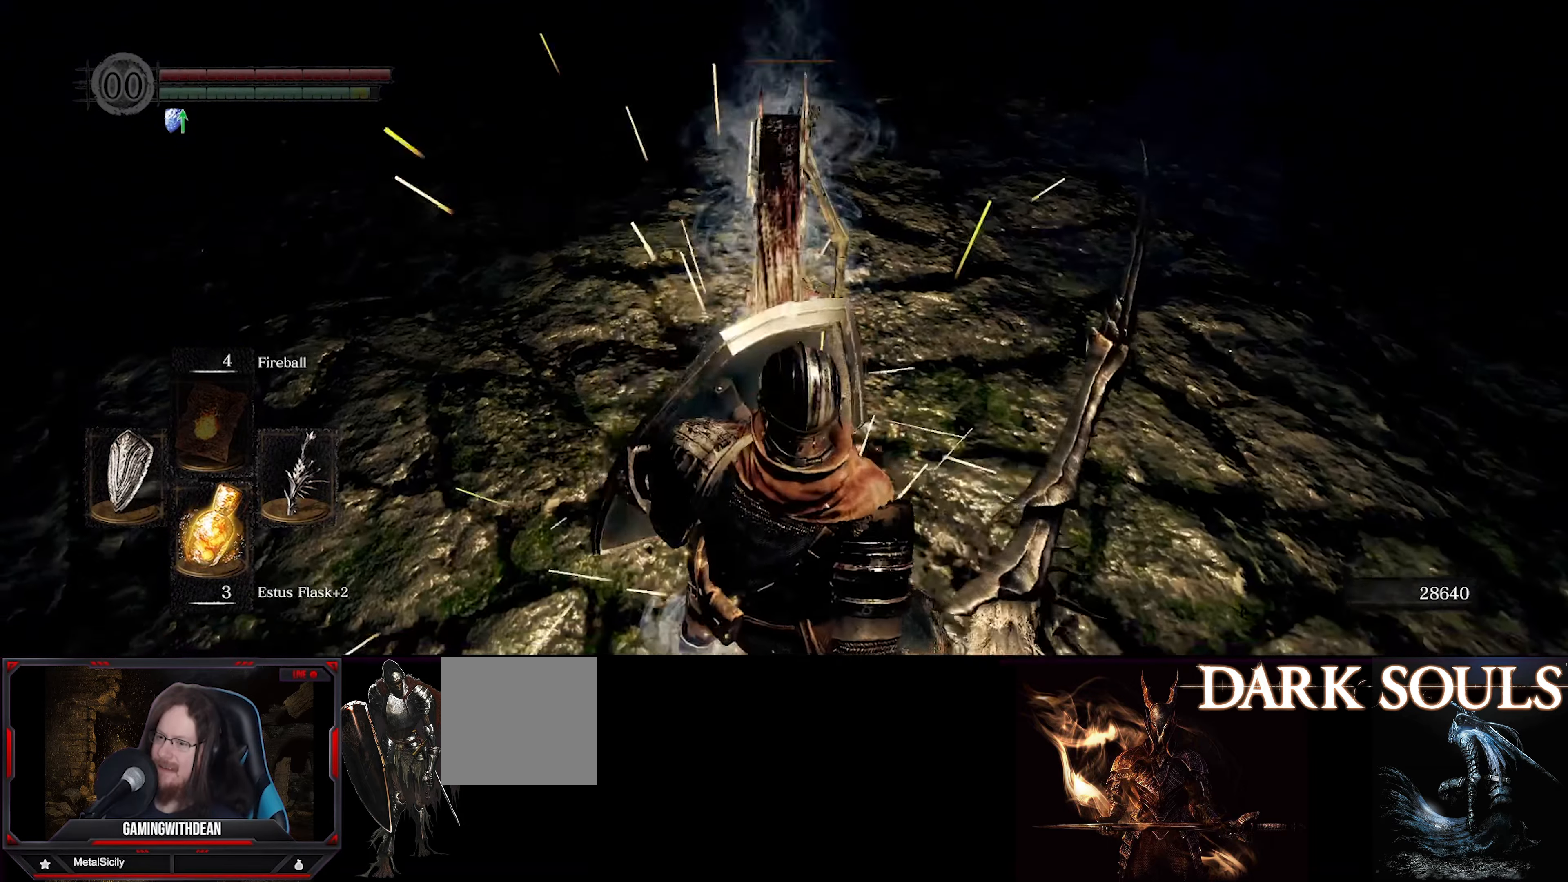
{"buttons": ["L1"], "left_stick": "left", "right_stick": "center", "events": [[50, "left_stick", "left"]]}
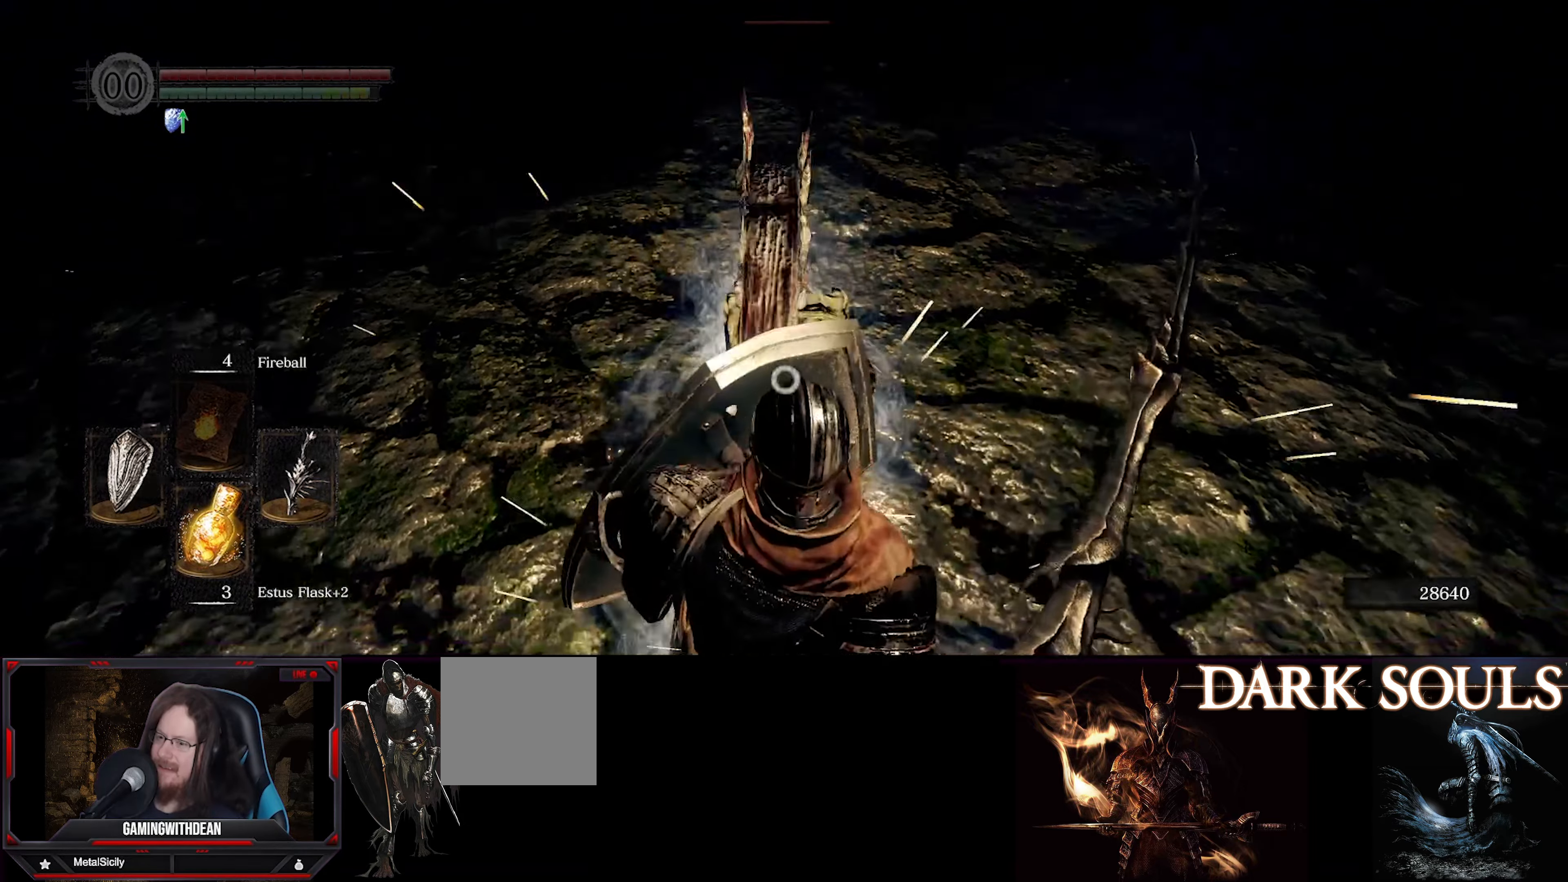
{"buttons": ["L1"], "left_stick": "left", "right_stick": "center", "events": []}
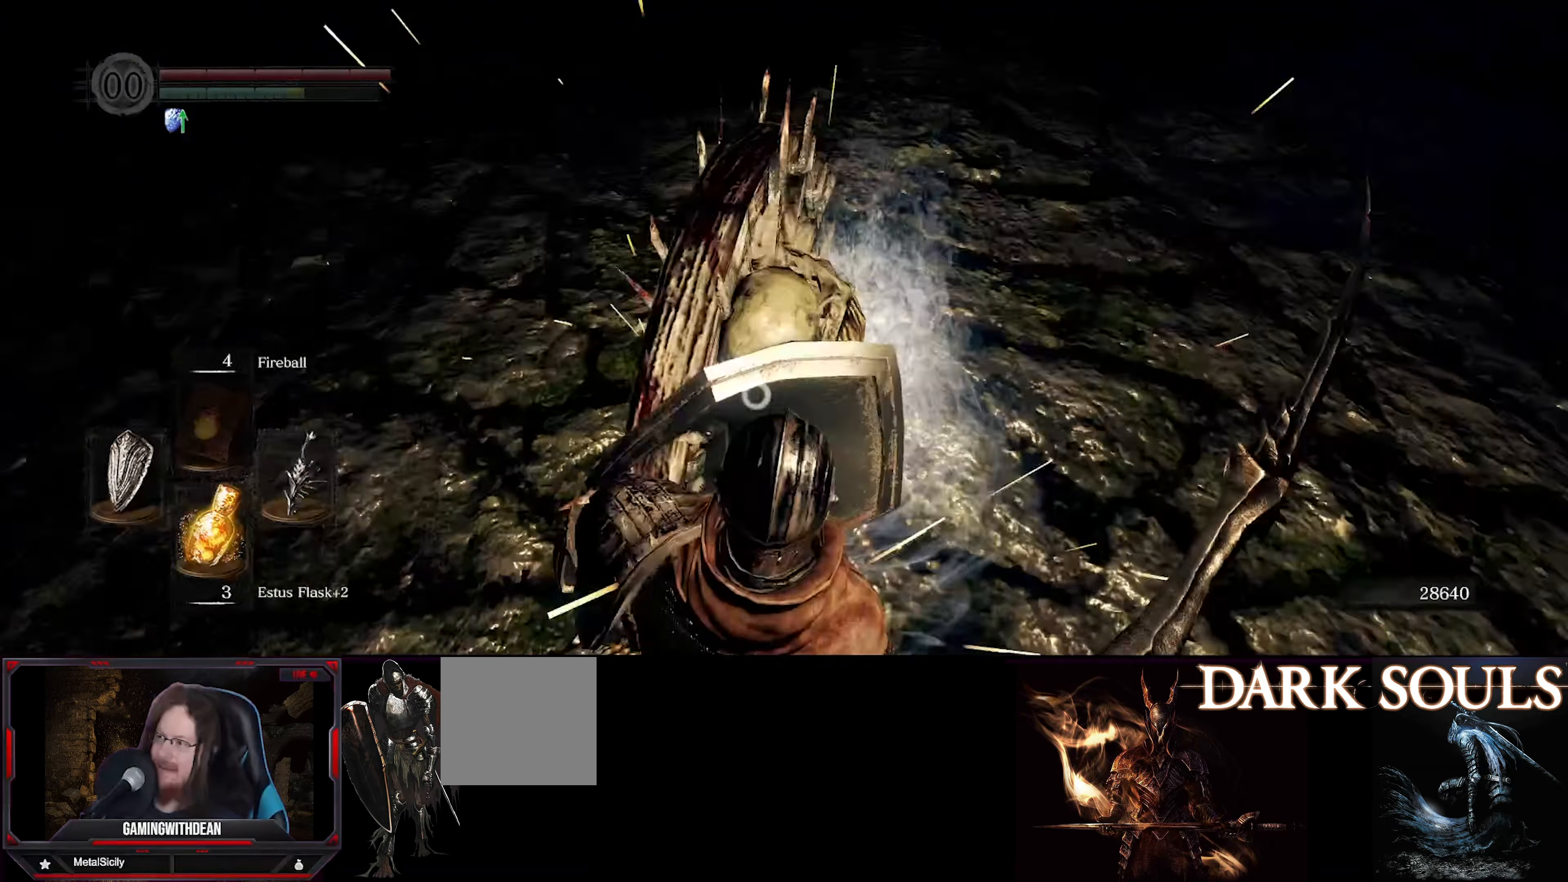
{"buttons": ["L1"], "left_stick": "center", "right_stick": "center", "events": [[400, "left_stick", "center"]]}
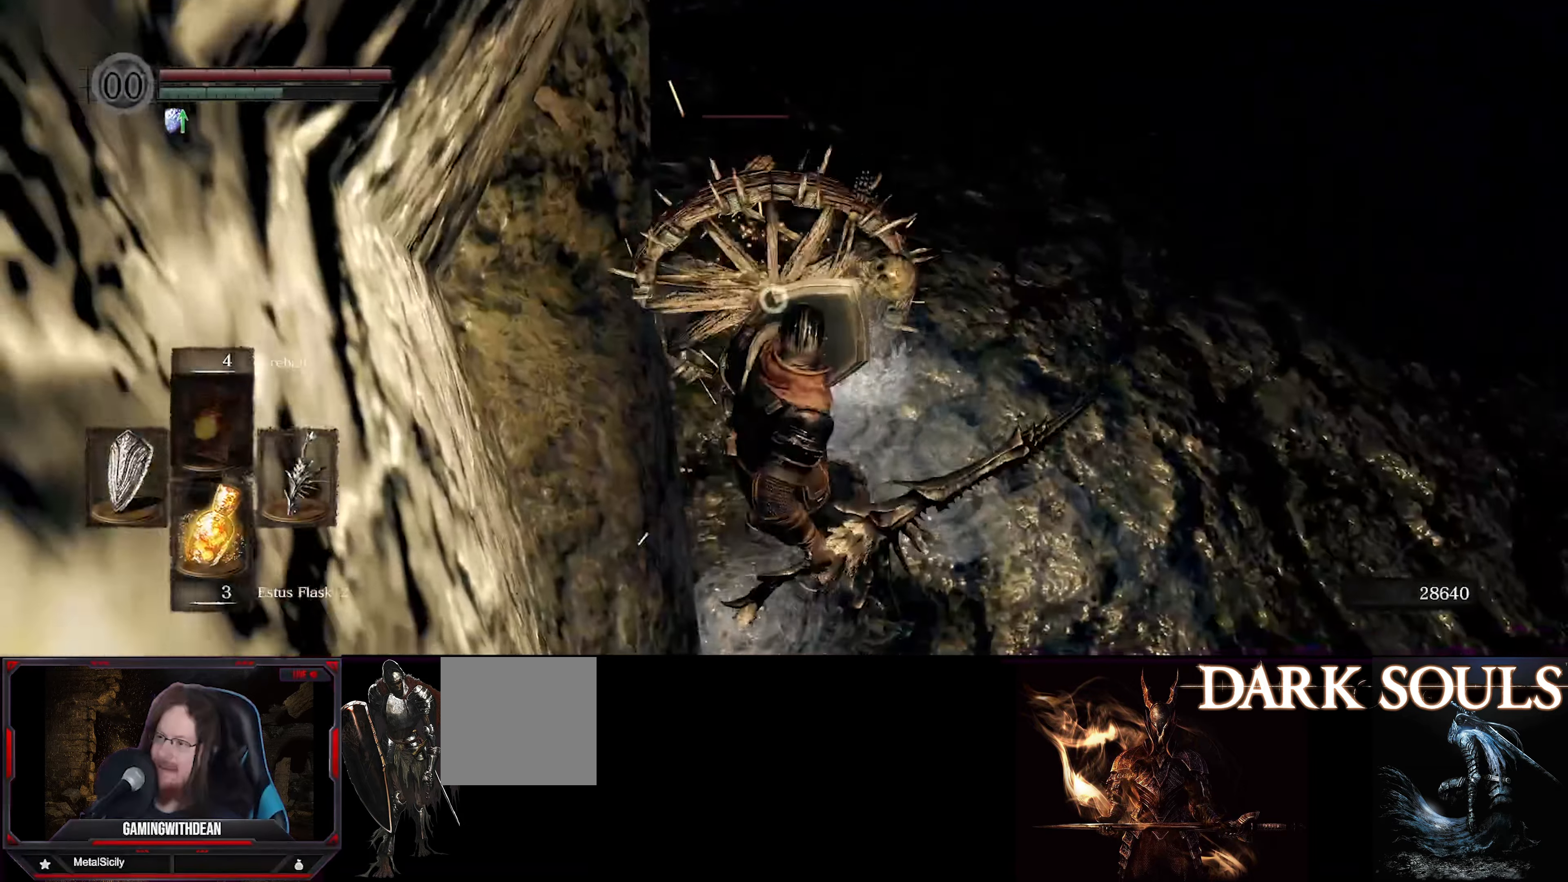
{"buttons": ["R1"], "left_stick": "center", "right_stick": "center", "events": [[34, "left_stick", "right"], [150, "left_stick", "down-right"], [250, "L1", "up"], [284, "R1", "down"], [384, "R1", "up"], [400, "left_stick", "center"], [500, "R1", "down"]]}
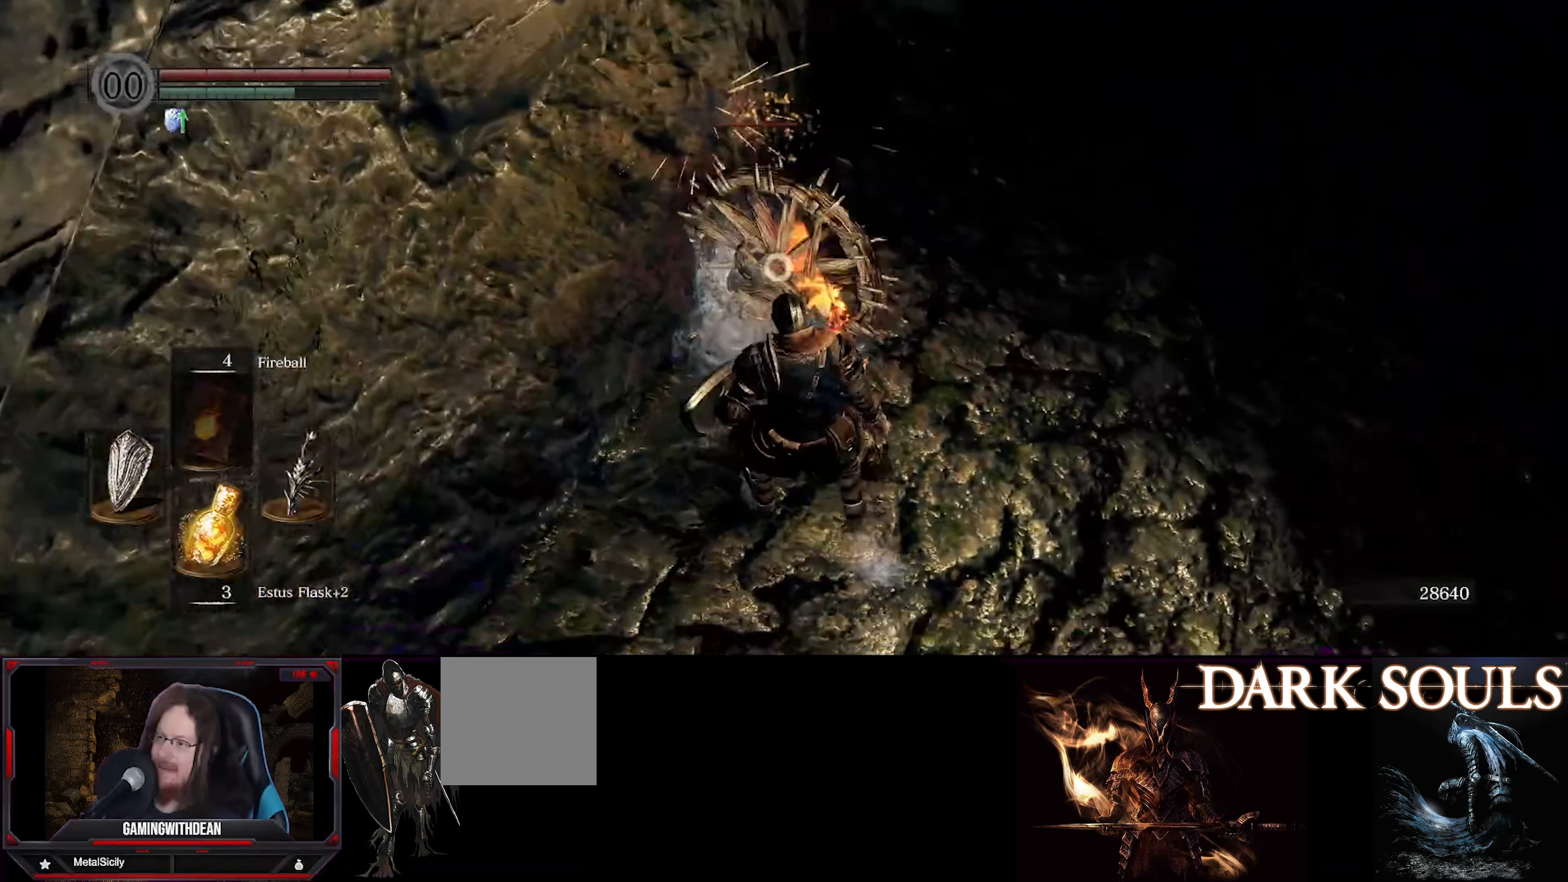
{"buttons": [], "left_stick": "center", "right_stick": "center", "events": [[83, "R1", "up"], [166, "R1", "down"], [216, "R1", "up"], [283, "R1", "down"], [366, "R1", "up"], [450, "R1", "down"], [500, "R1", "up"]]}
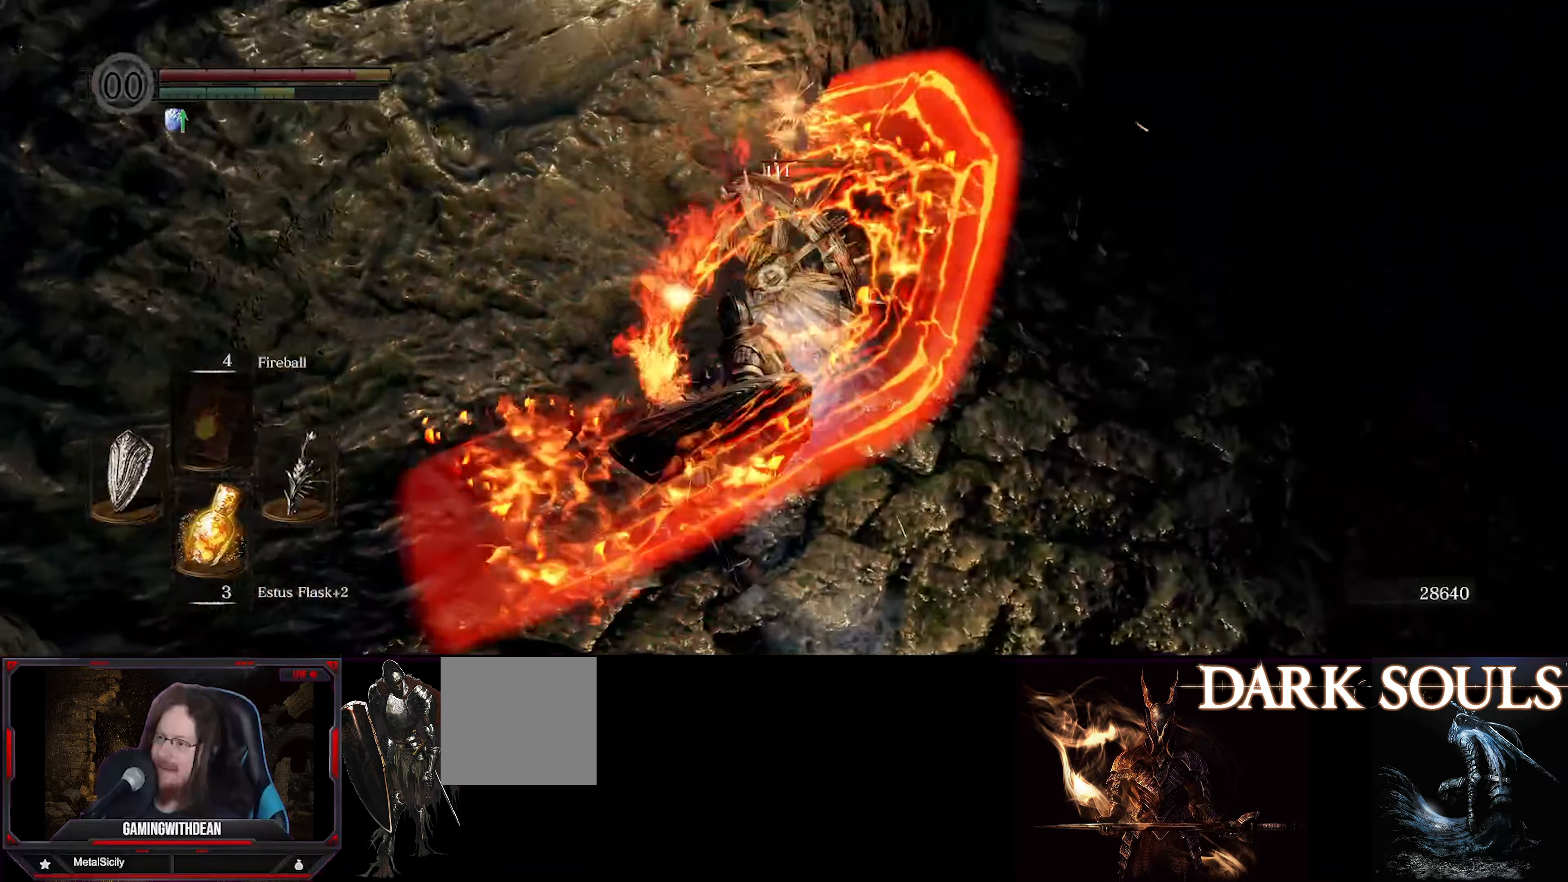
{"buttons": [], "left_stick": "center", "right_stick": "center", "events": [[100, "R1", "down"], [166, "R1", "up"], [233, "R1", "down"], [300, "R1", "up"], [383, "R1", "down"], [483, "R1", "up"]]}
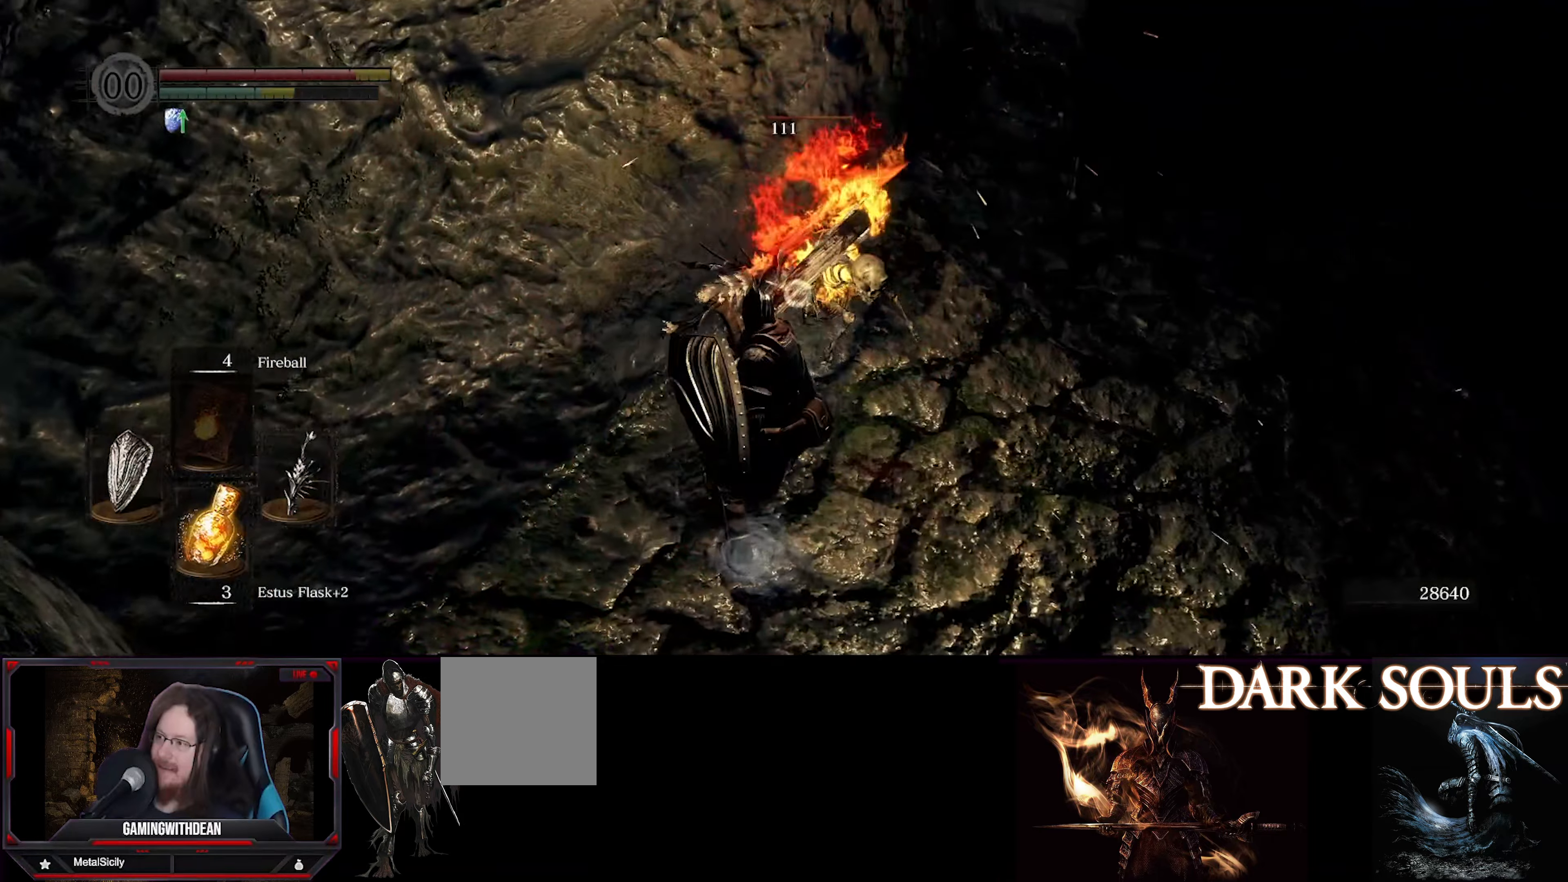
{"buttons": [], "left_stick": "center", "right_stick": "center", "events": [[33, "R1", "down"], [133, "R1", "up"], [166, "R1", "down"], [283, "R1", "up"]]}
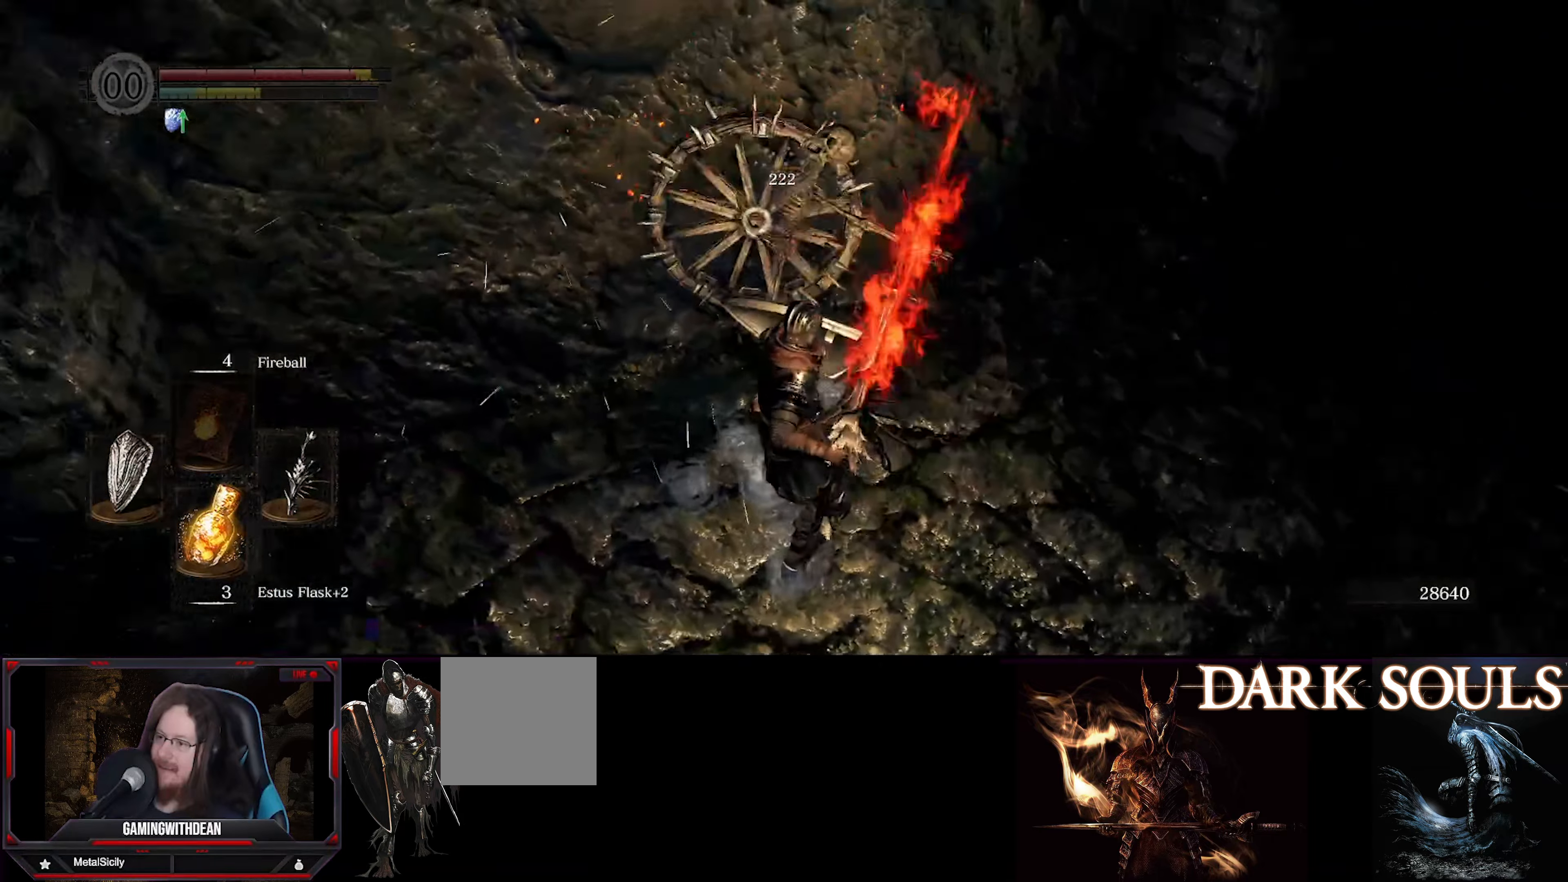
{"buttons": [], "left_stick": "up", "right_stick": "center", "events": [[450, "left_stick", "up"]]}
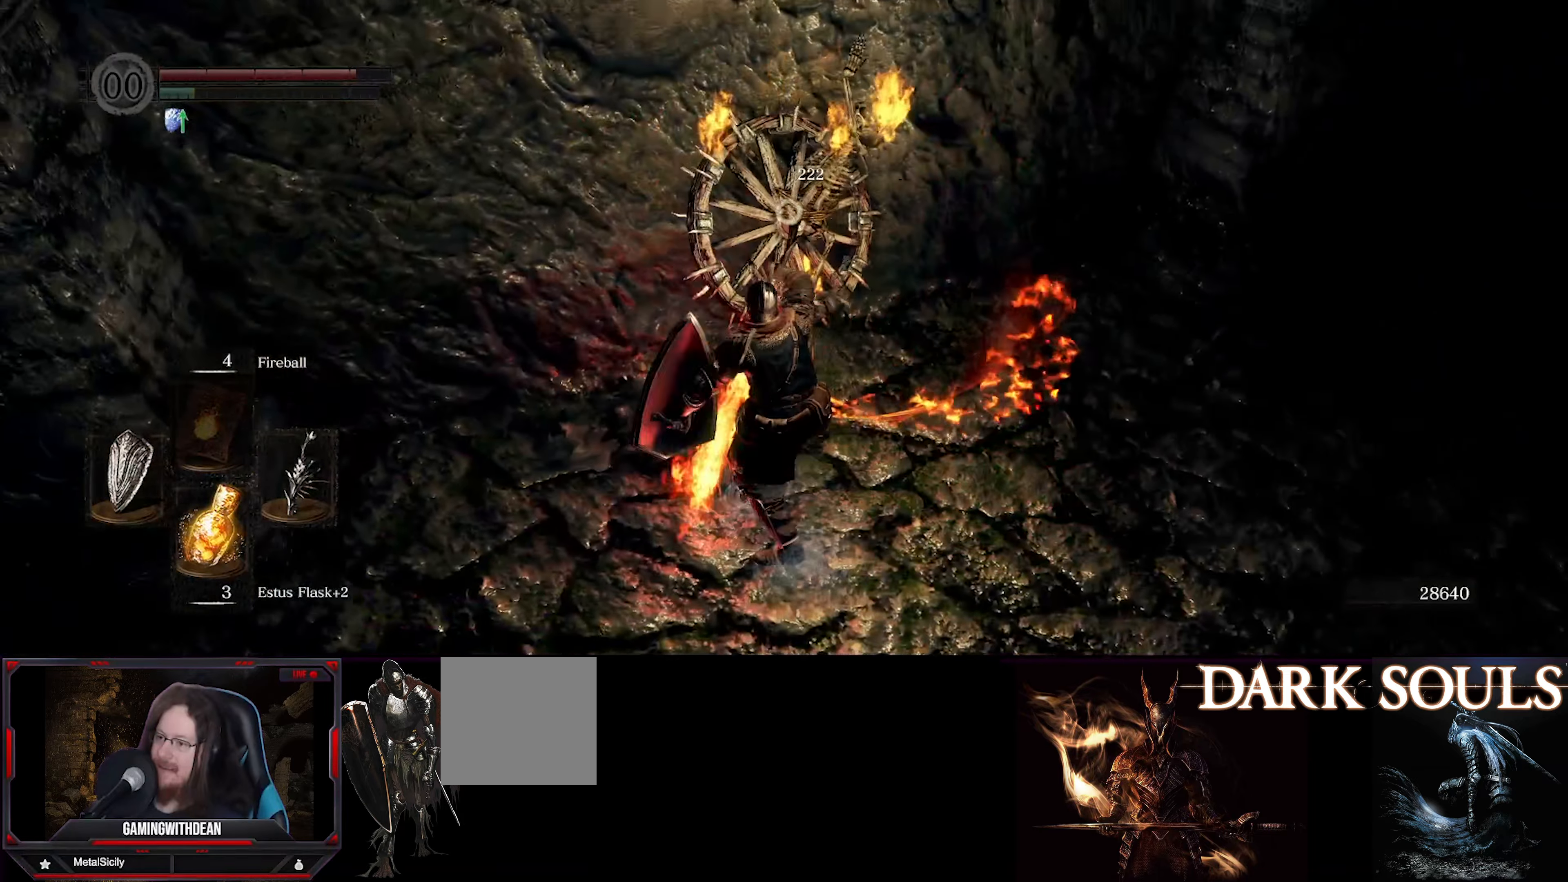
{"buttons": ["L1"], "left_stick": "center", "right_stick": "right", "events": [[116, "L1", "down"], [333, "right_stick", "right"], [400, "left_stick", "center"]]}
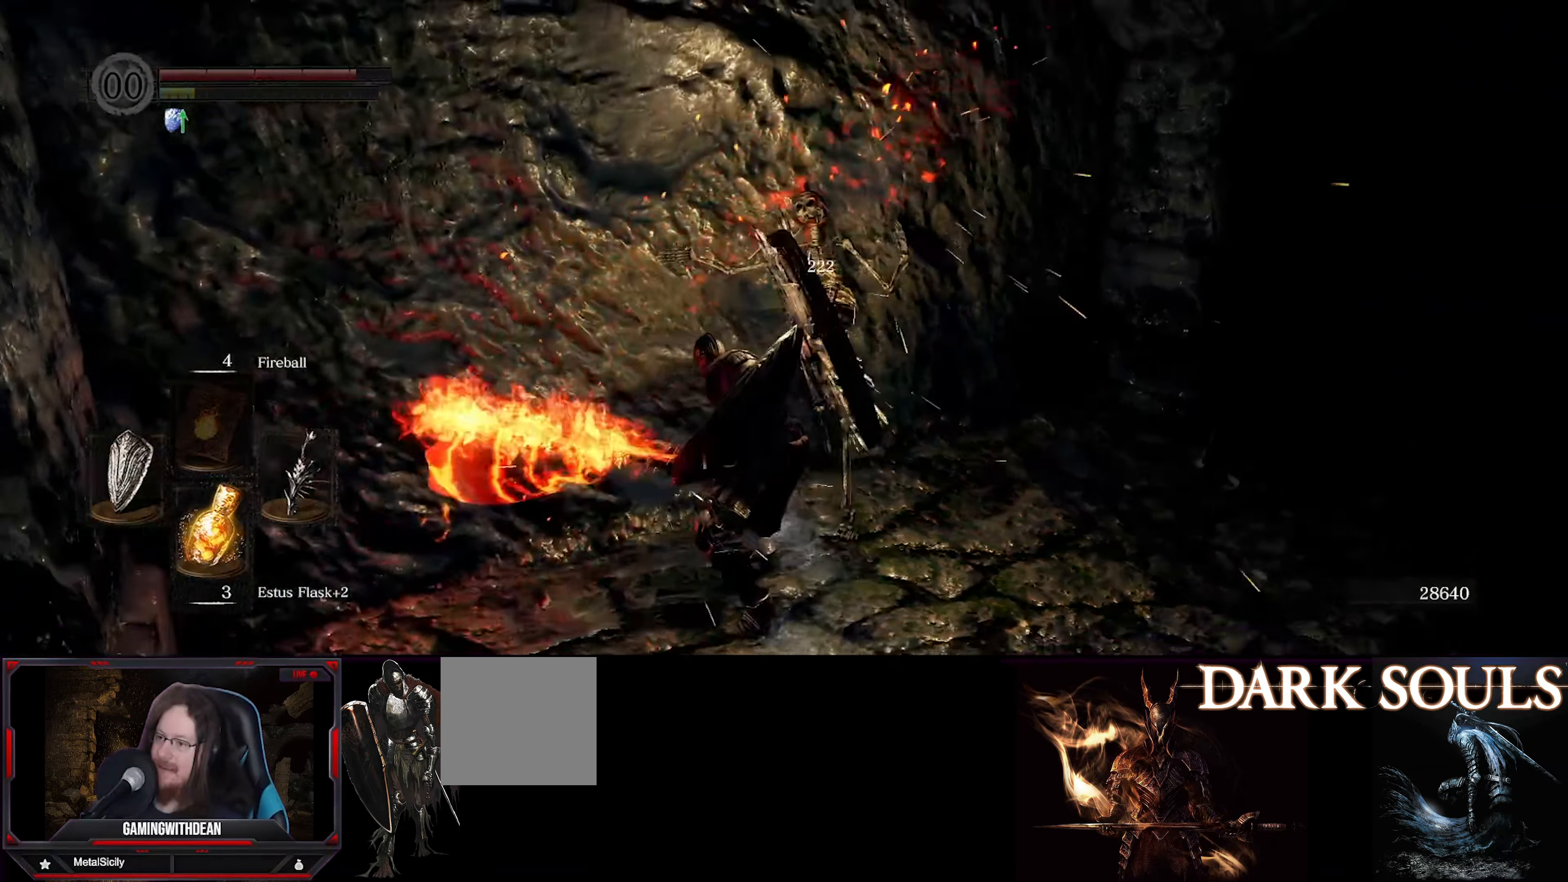
{"buttons": ["L1"], "left_stick": "center", "right_stick": "right", "events": [[400, "left_stick", "up"], [466, "left_stick", "center"]]}
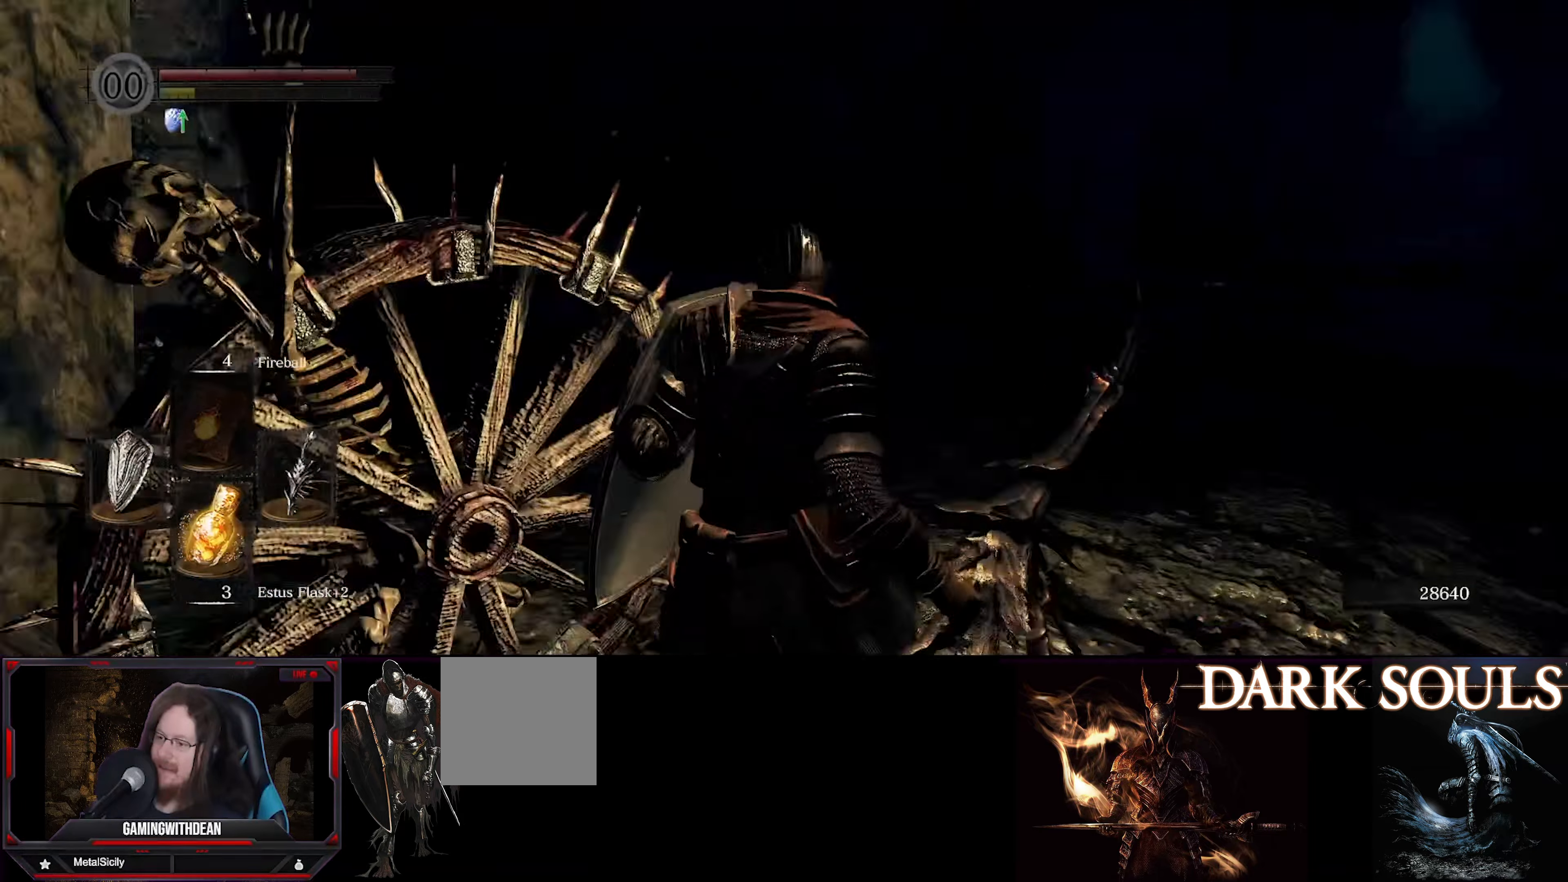
{"buttons": ["L1"], "left_stick": "center", "right_stick": "center", "events": [[400, "right_stick", "center"]]}
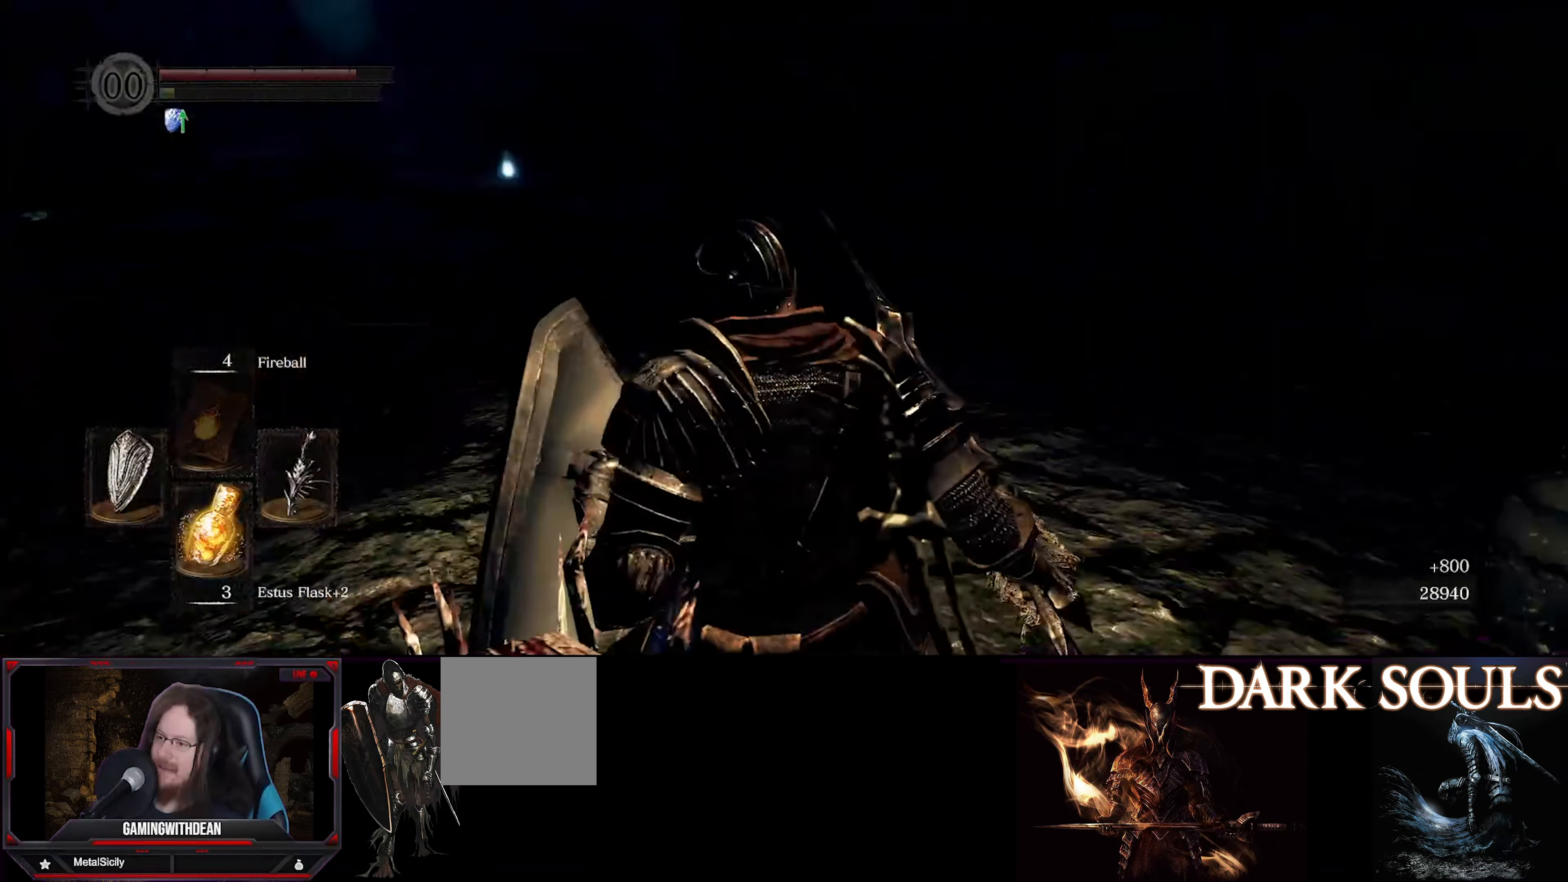
{"buttons": ["L1"], "left_stick": "up-right", "right_stick": "center", "events": [[66, "left_stick", "right"], [300, "left_stick", "up-right"]]}
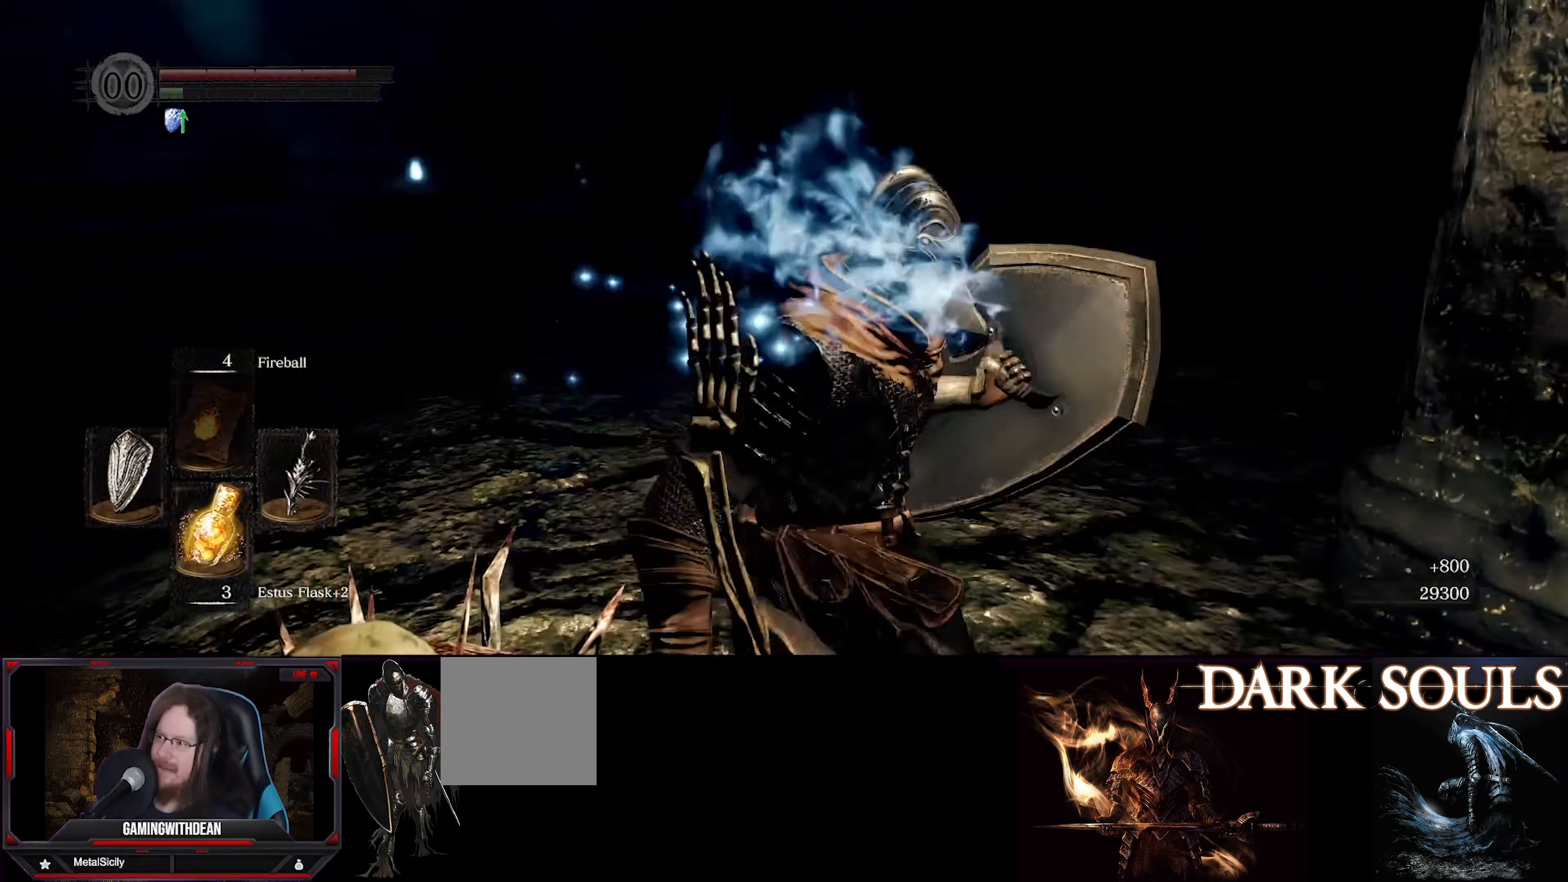
{"buttons": ["L1"], "left_stick": "up-right", "right_stick": "center", "events": []}
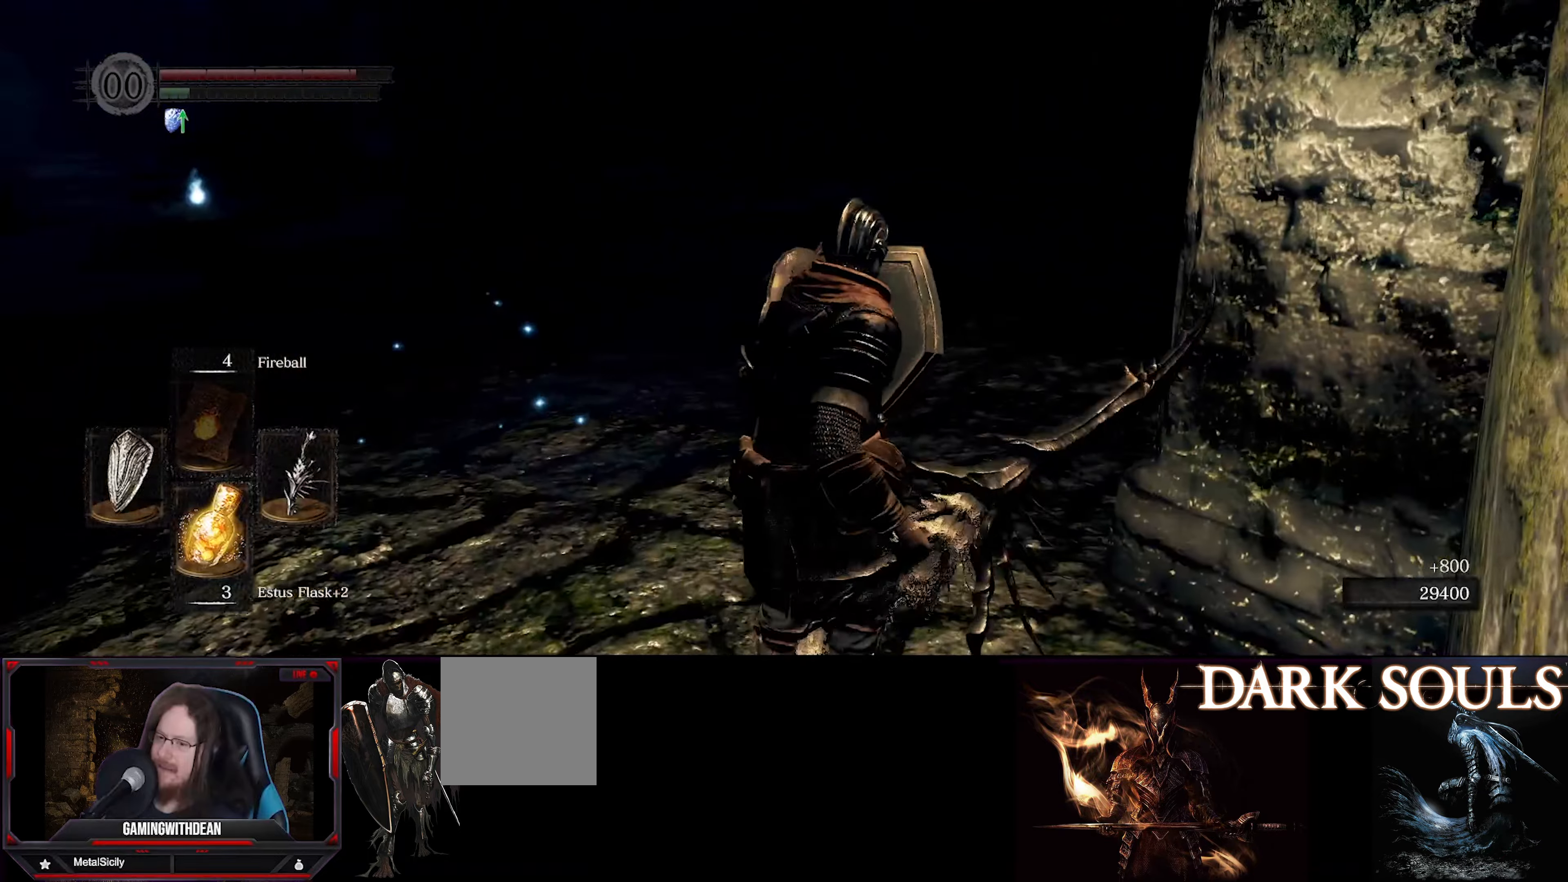
{"buttons": ["L1"], "left_stick": "up", "right_stick": "center", "events": [[50, "left_stick", "up"], [200, "right_stick", "right"], [417, "right_stick", "center"]]}
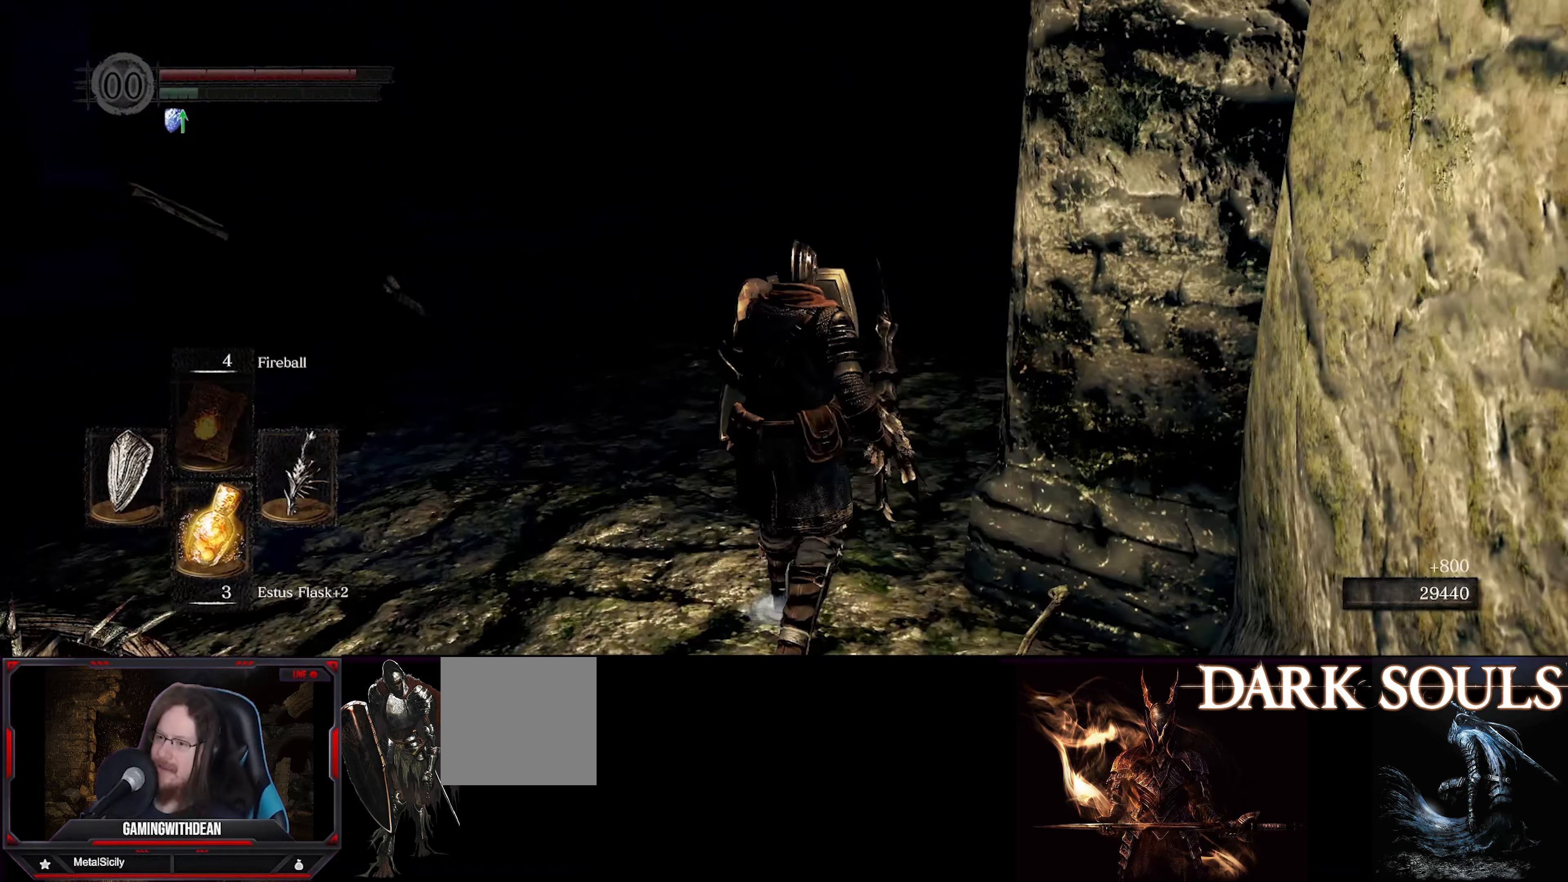
{"buttons": ["L1"], "left_stick": "up", "right_stick": "left", "events": [[417, "right_stick", "down-left"], [467, "right_stick", "left"]]}
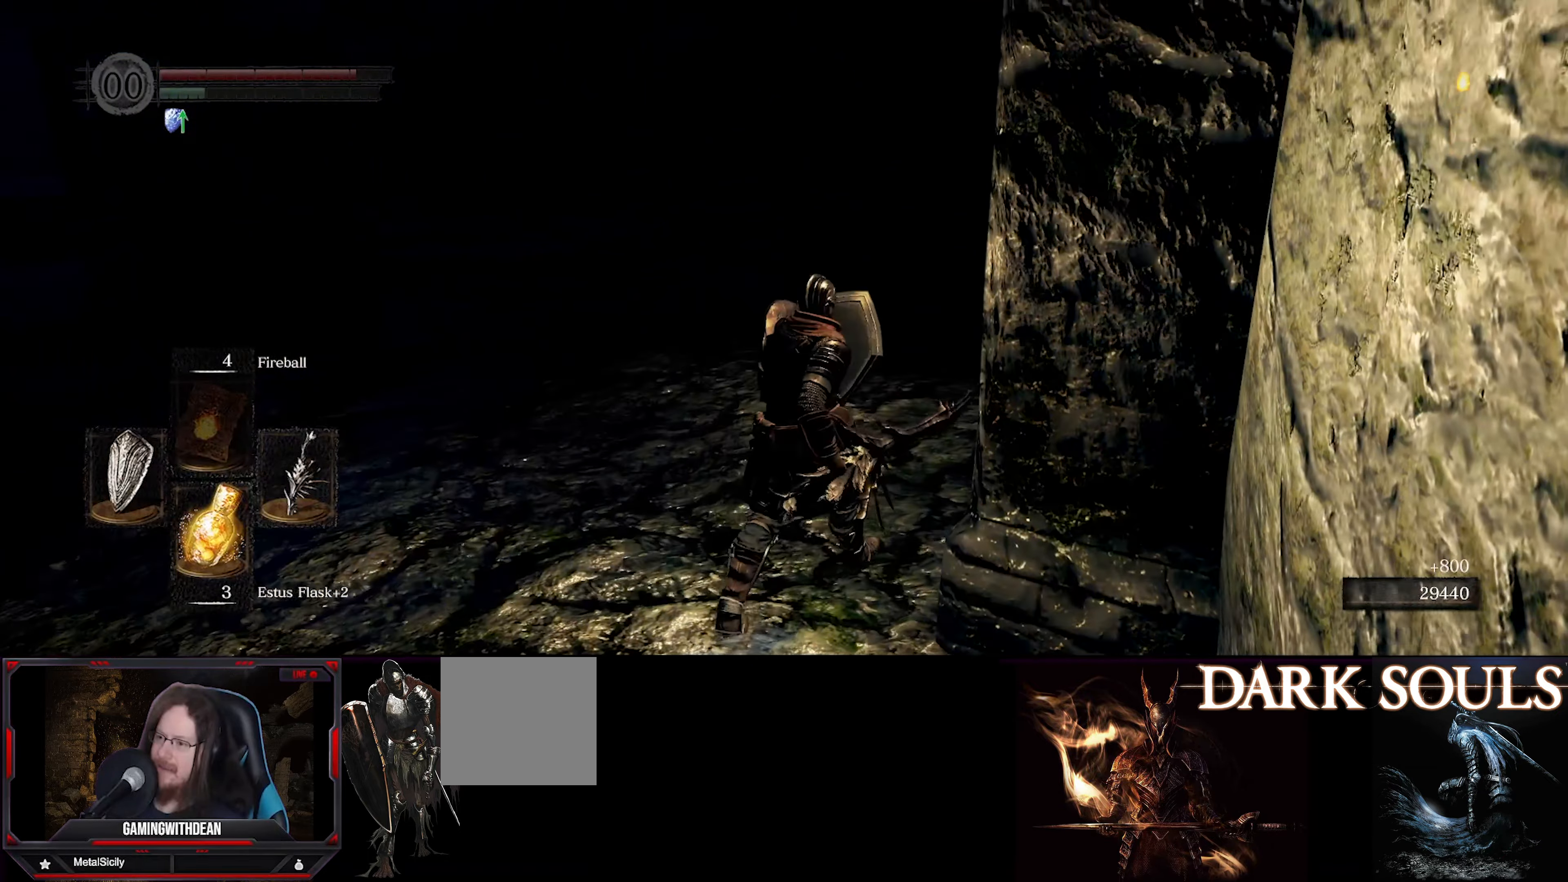
{"buttons": ["L1"], "left_stick": "up", "right_stick": "left", "events": []}
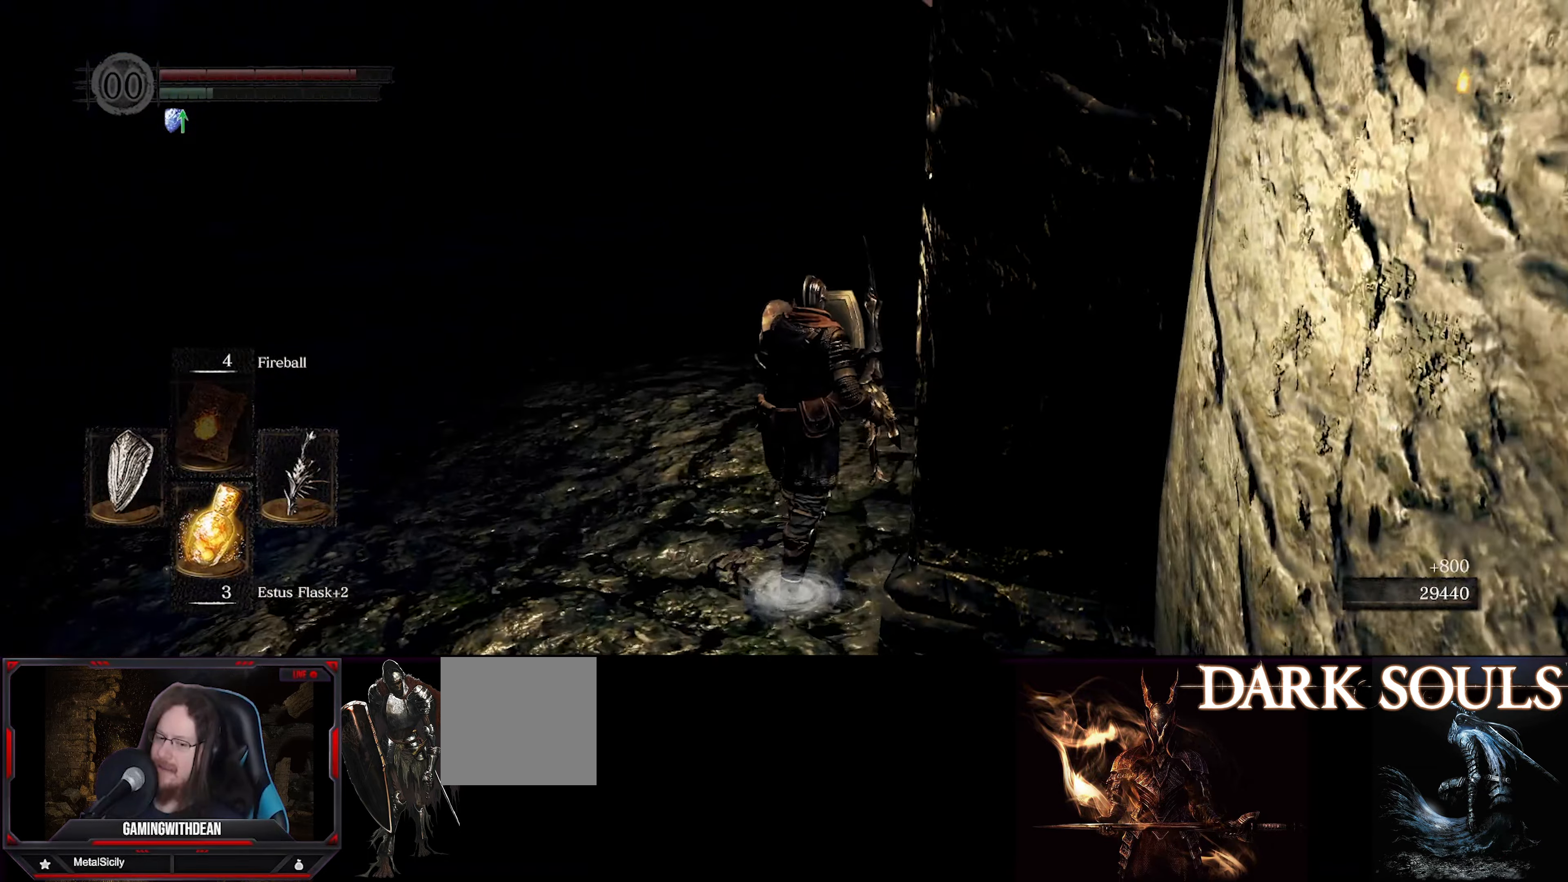
{"buttons": ["L1"], "left_stick": "up", "right_stick": "left", "events": []}
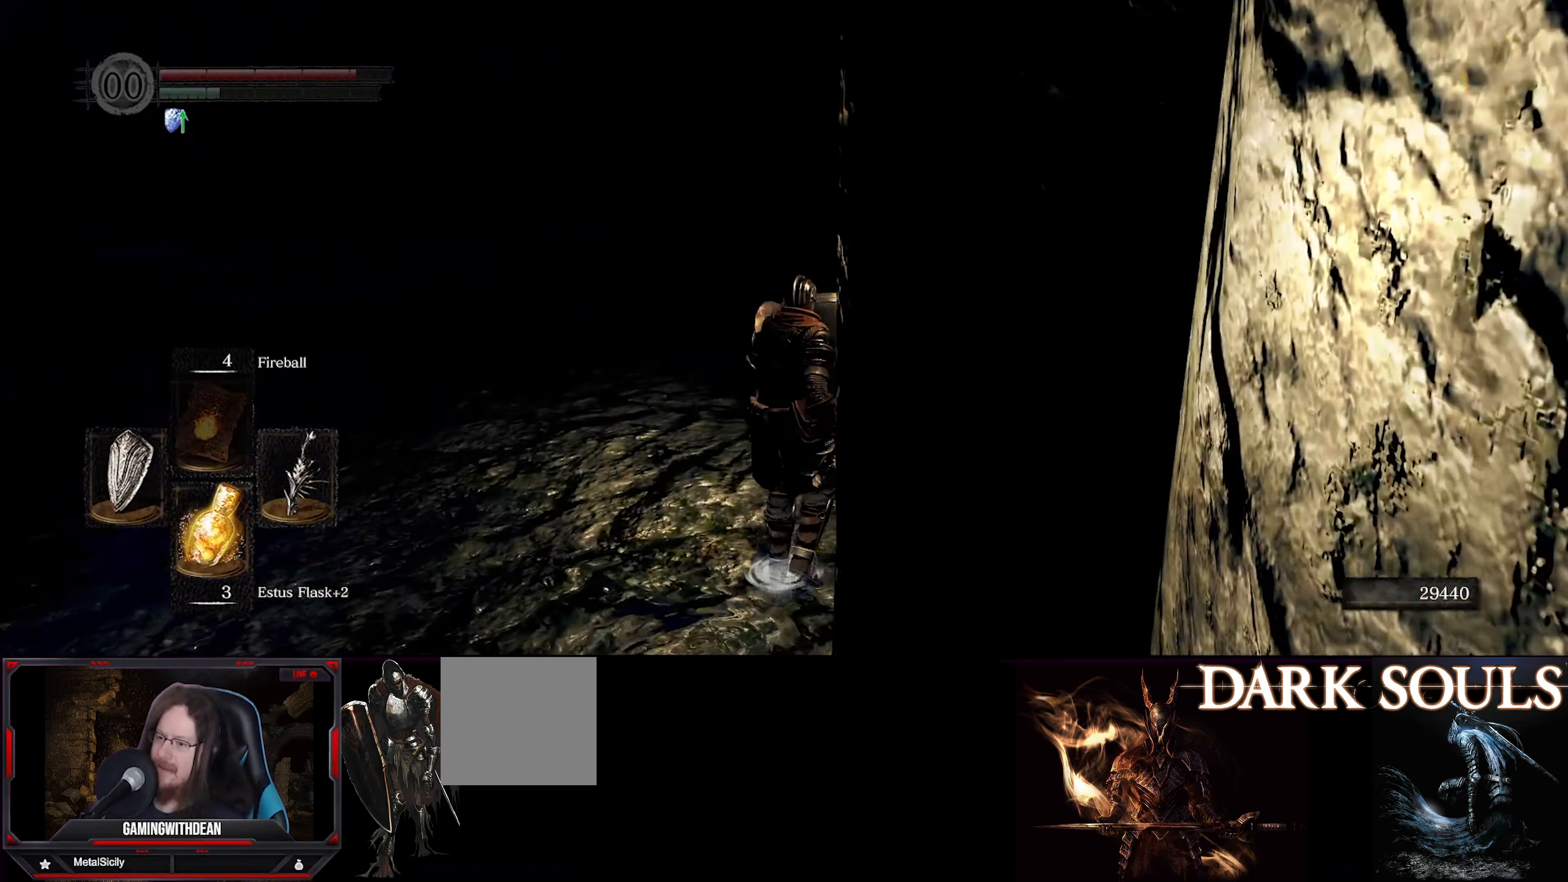
{"buttons": ["L1"], "left_stick": "up", "right_stick": "left", "events": []}
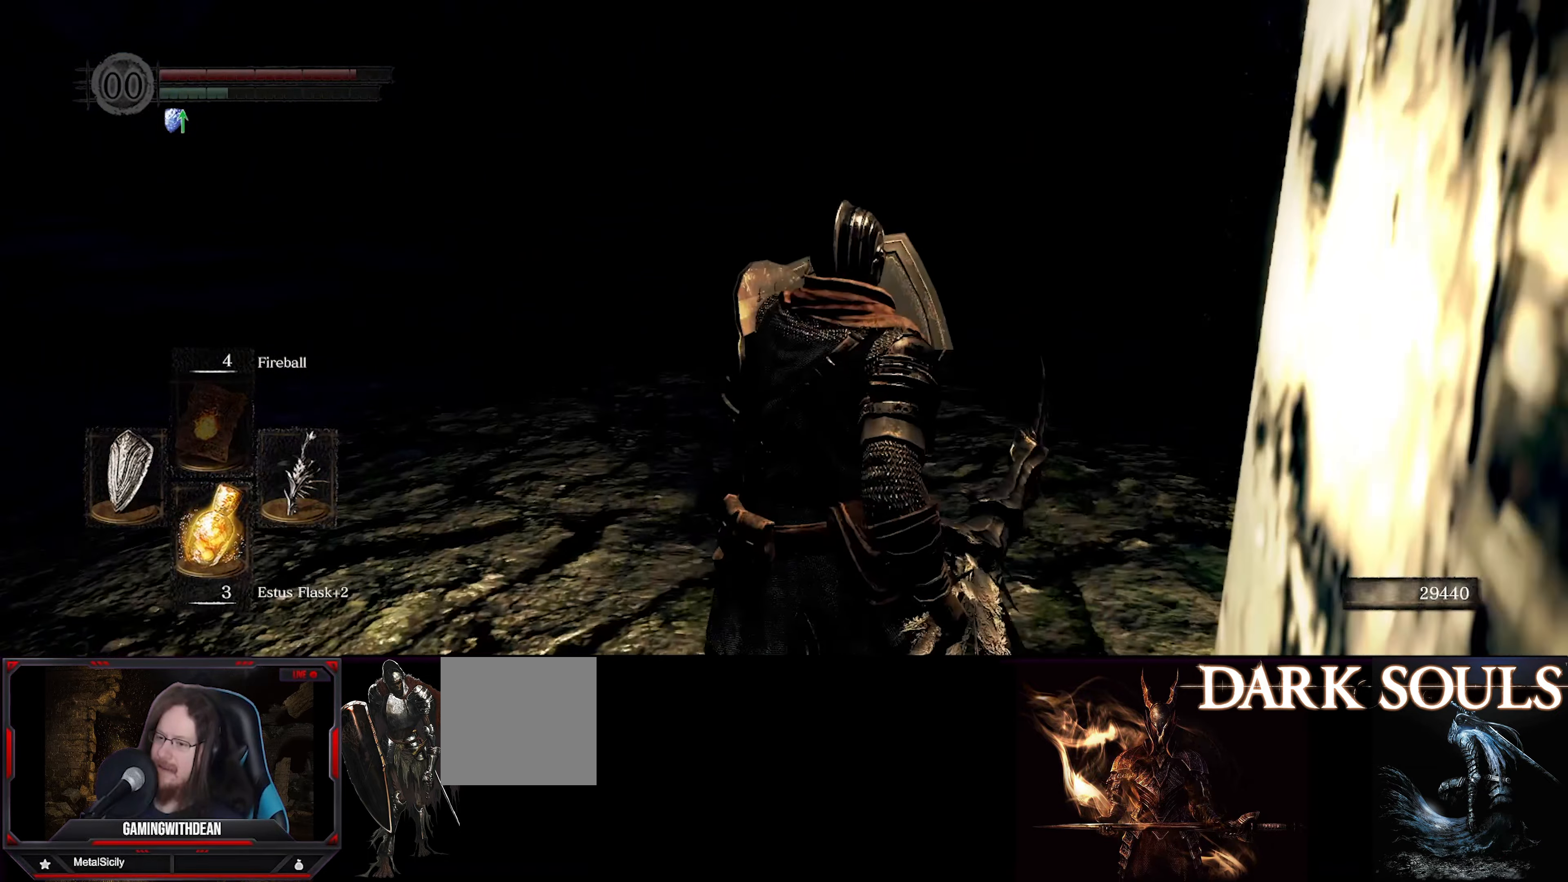
{"buttons": ["L1"], "left_stick": "up-right", "right_stick": "left", "events": [[50, "left_stick", "up-right"]]}
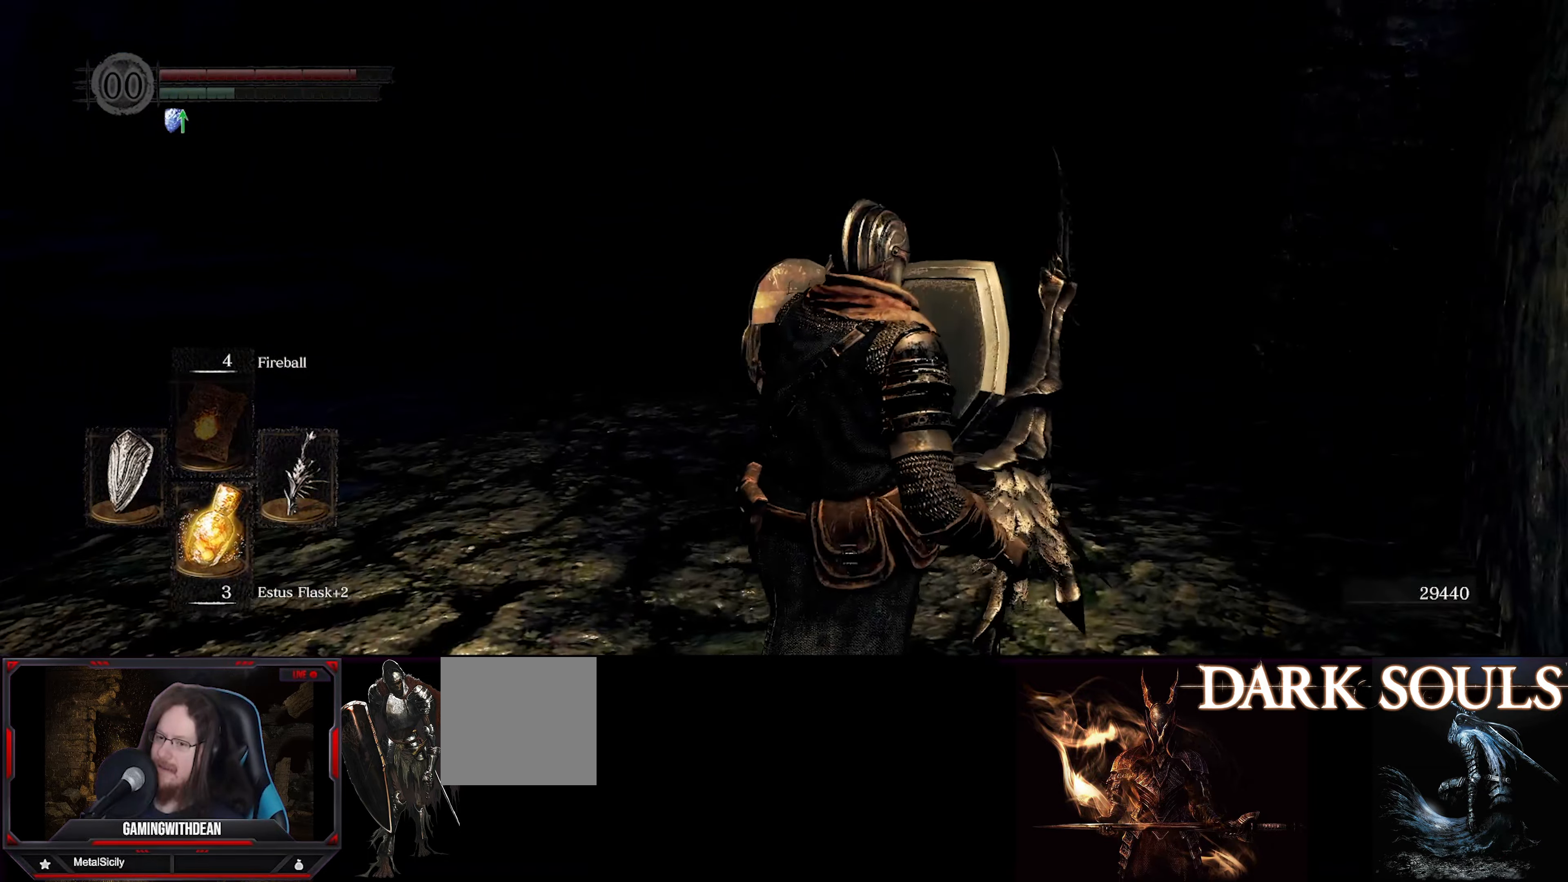
{"buttons": ["L1"], "left_stick": "up-right", "right_stick": "left", "events": [[300, "right_stick", "center"], [500, "right_stick", "left"]]}
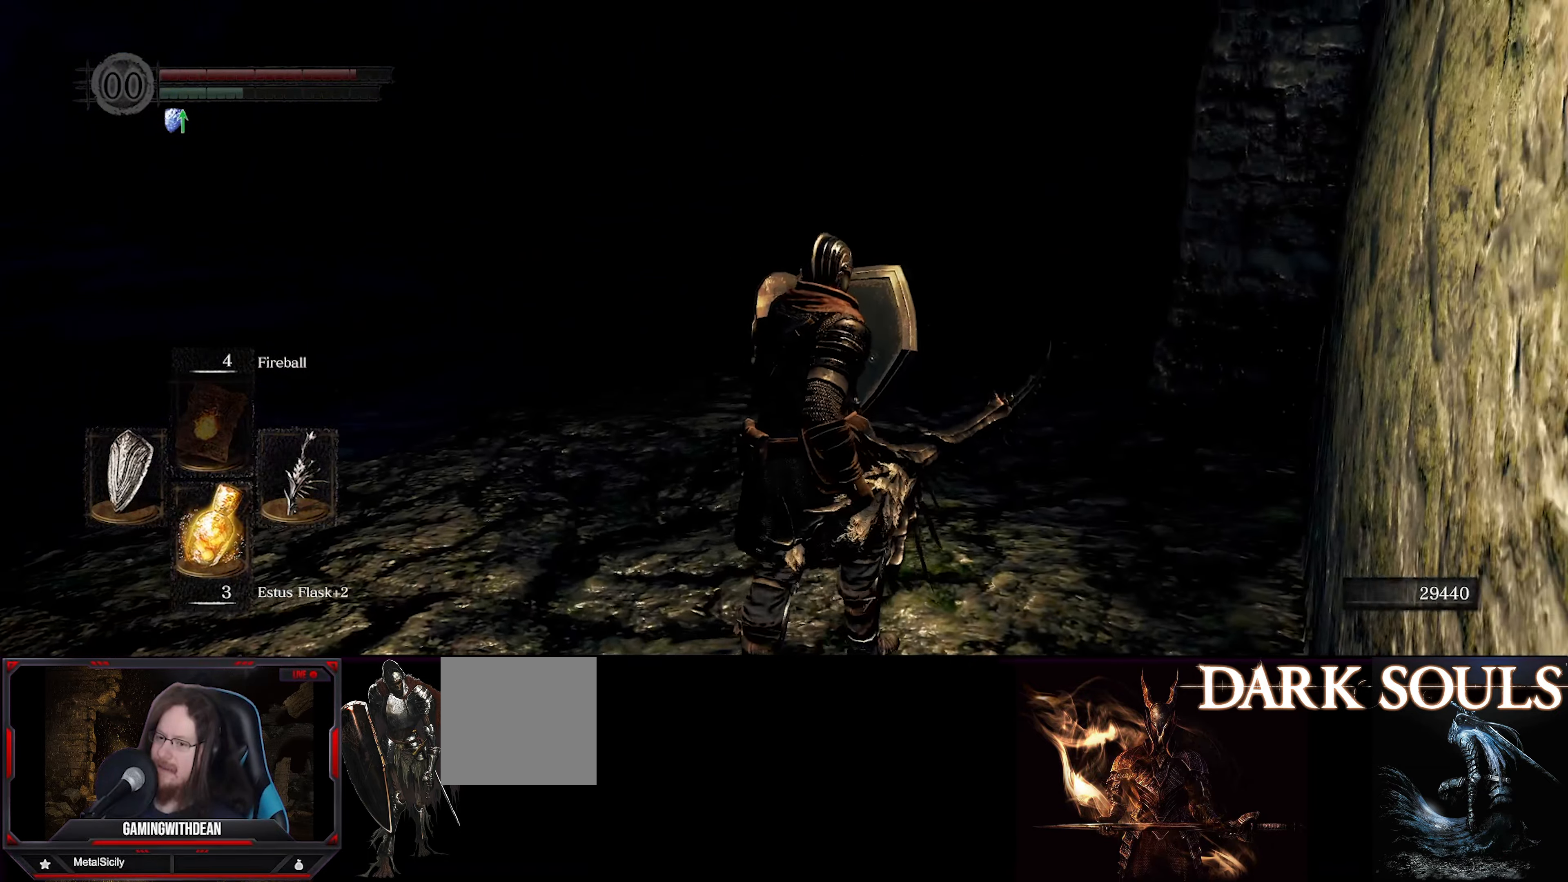
{"buttons": ["L1"], "left_stick": "up-right", "right_stick": "left", "events": []}
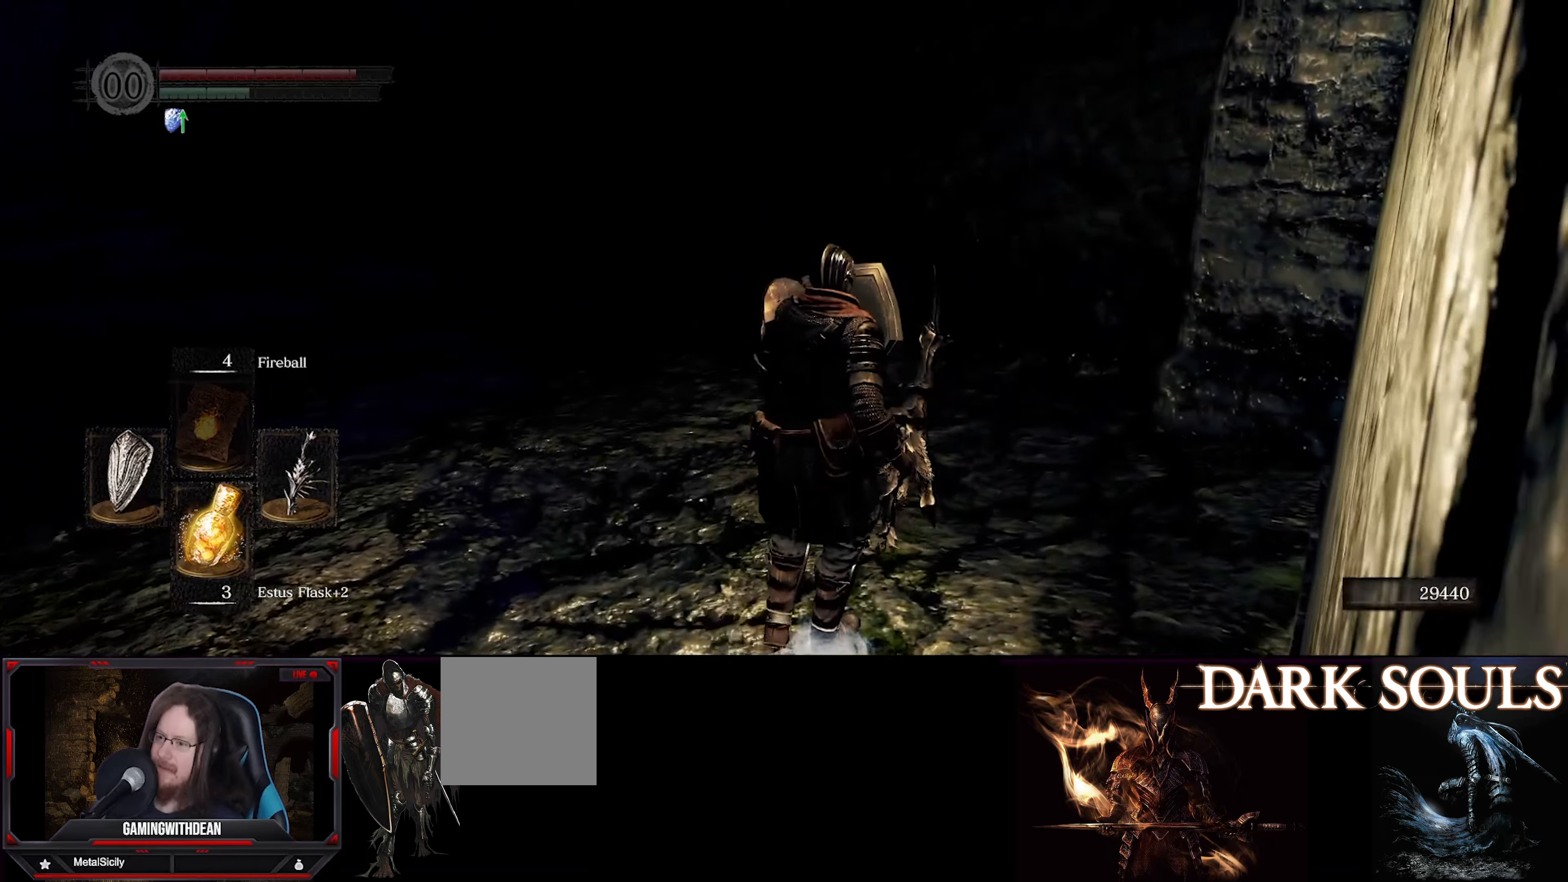
{"buttons": ["L1"], "left_stick": "up-right", "right_stick": "left", "events": []}
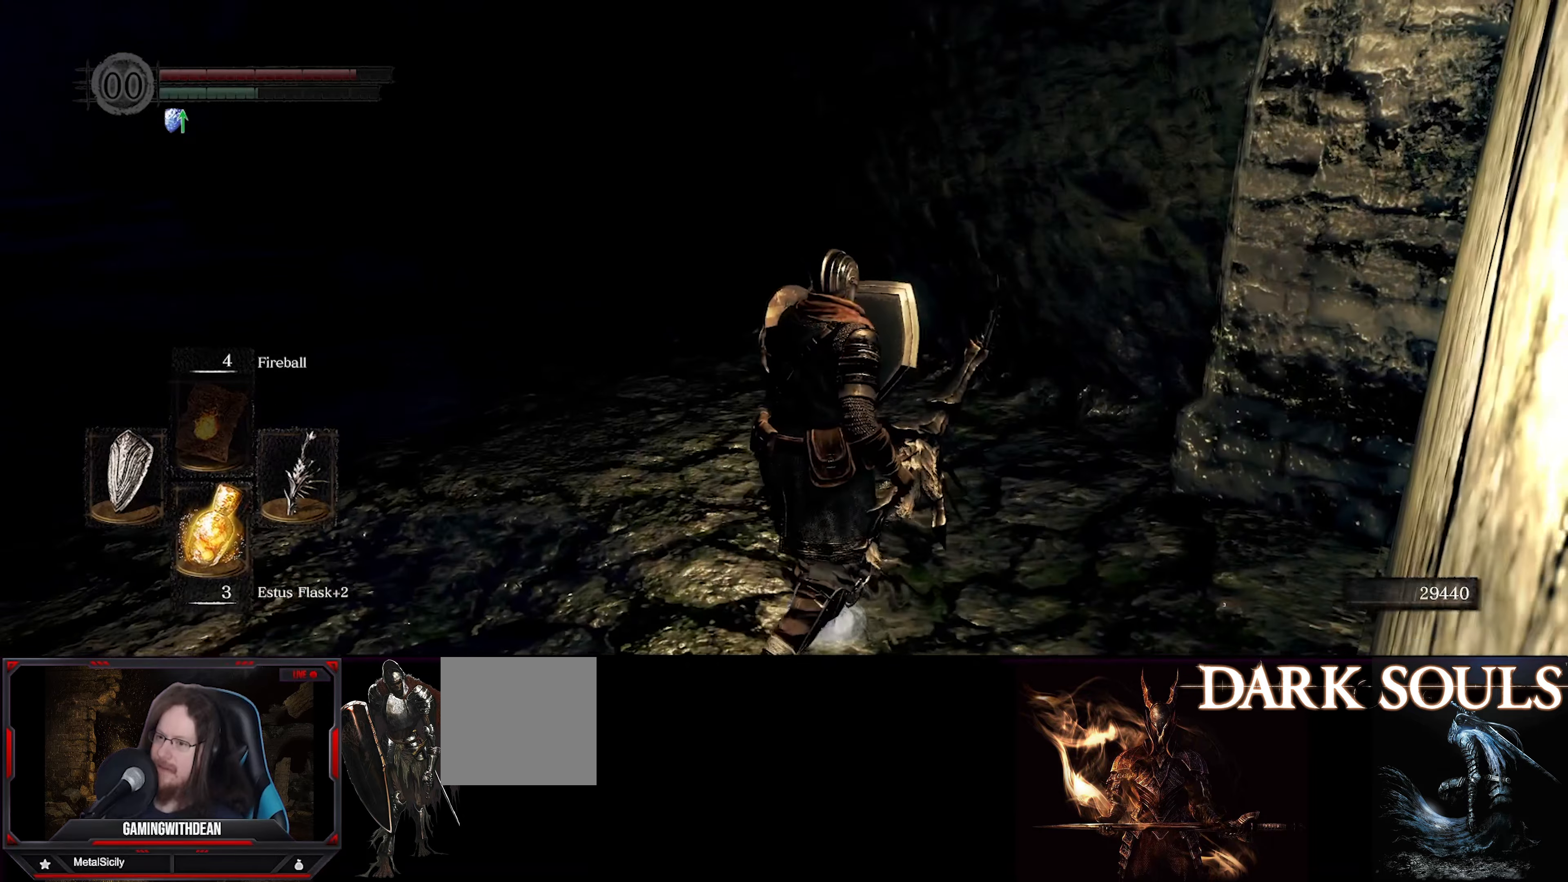
{"buttons": ["L1"], "left_stick": "up-right", "right_stick": "left", "events": []}
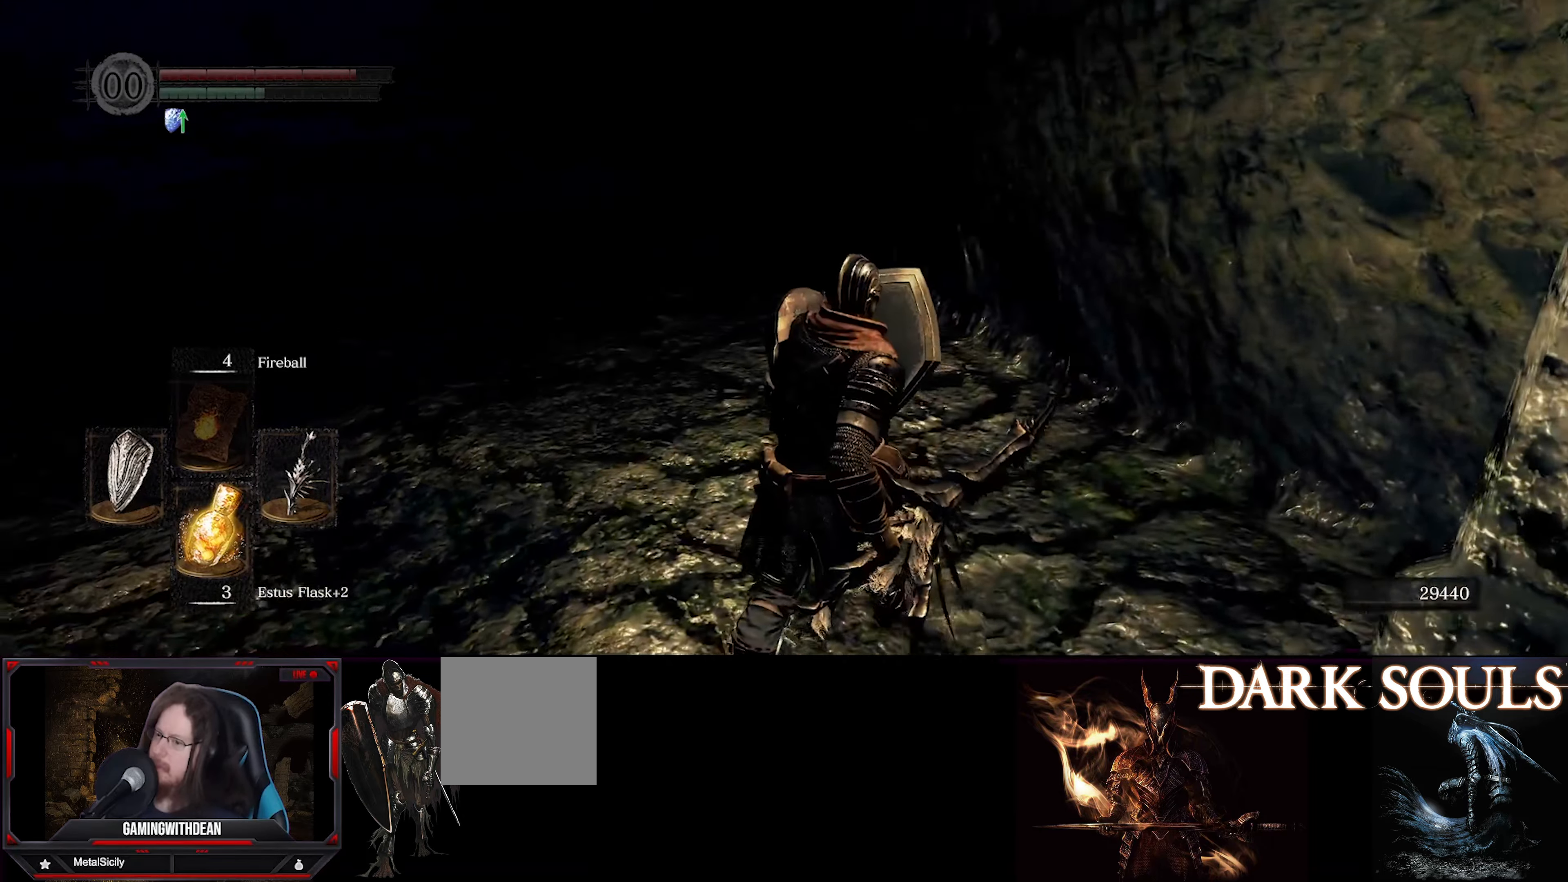
{"buttons": ["L1"], "left_stick": "up-right", "right_stick": "left", "events": []}
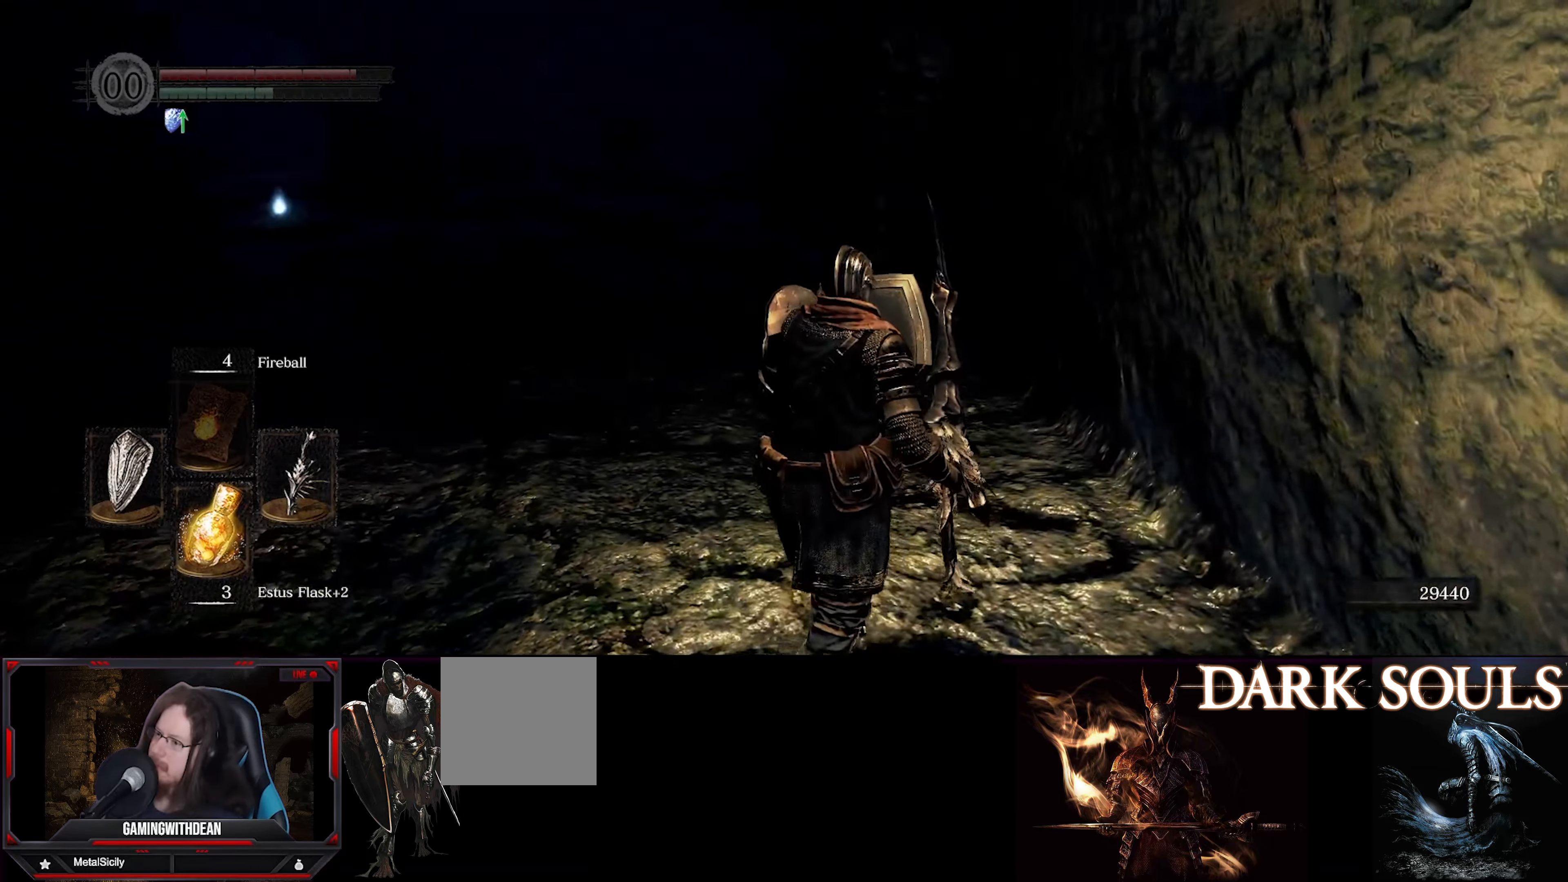
{"buttons": ["L1"], "left_stick": "up-right", "right_stick": "left", "events": []}